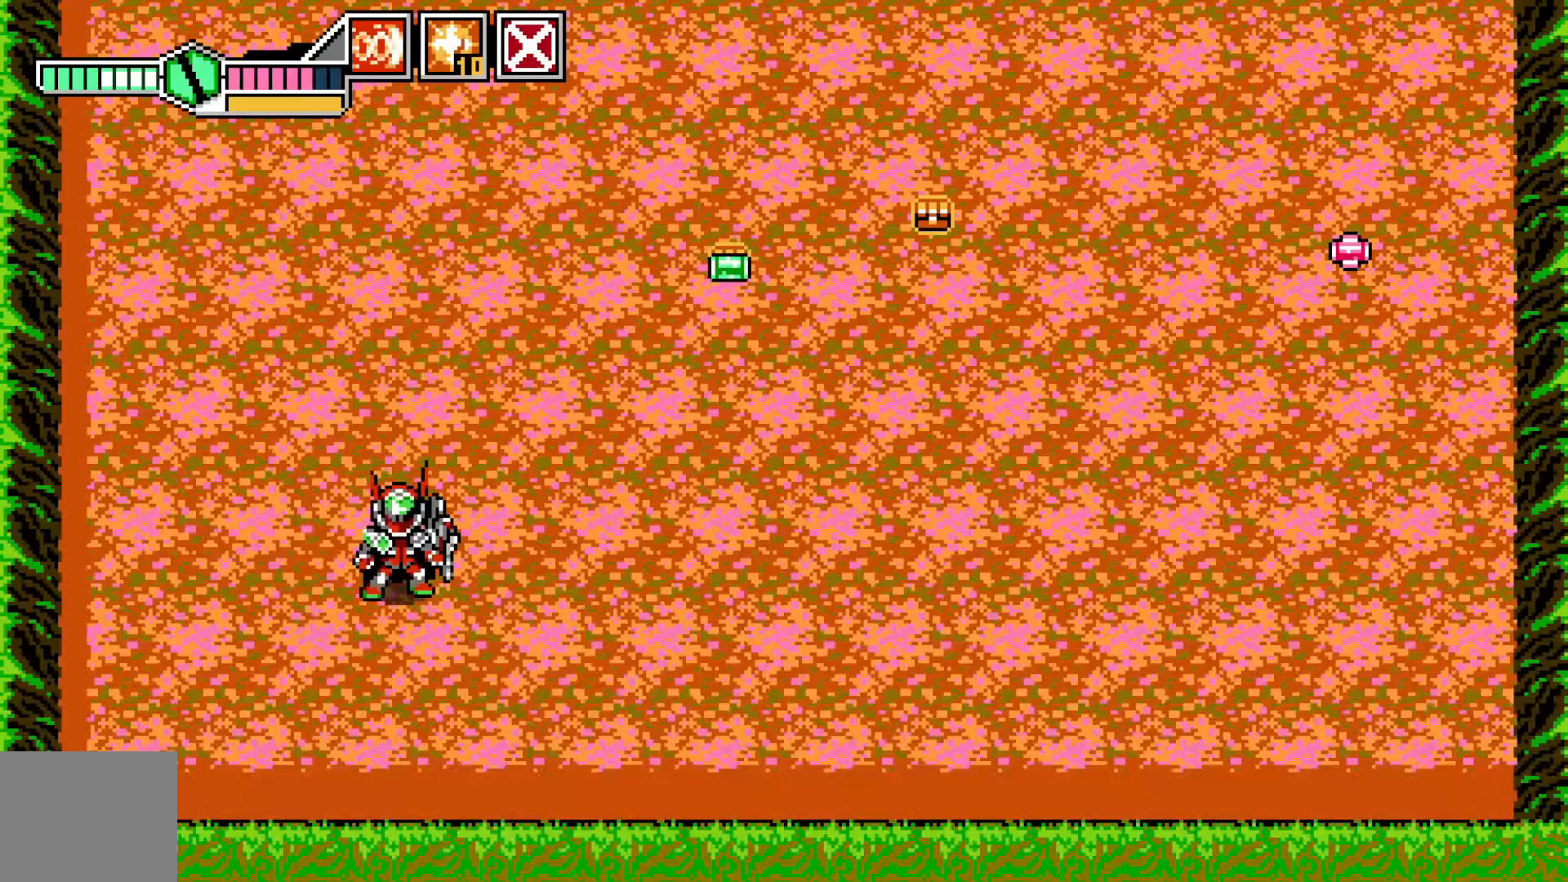
Gameplay with a controller (Xbox layout); each line is a JSON object with the inputs held at the frame after it (dt_ms = milliseconds from this image to that frame). "events" lists button and stick changes between this image and that frame as [ms after this image, input, new state], when the widget could be followed in between. Not read: HOME L3 R3 right_stick.
{"dt_ms": 500, "buttons": ["A"], "left_stick": "up-right", "events": [[17, "left_stick", "right"], [167, "left_stick", "up-right"], [367, "A", "down"]]}
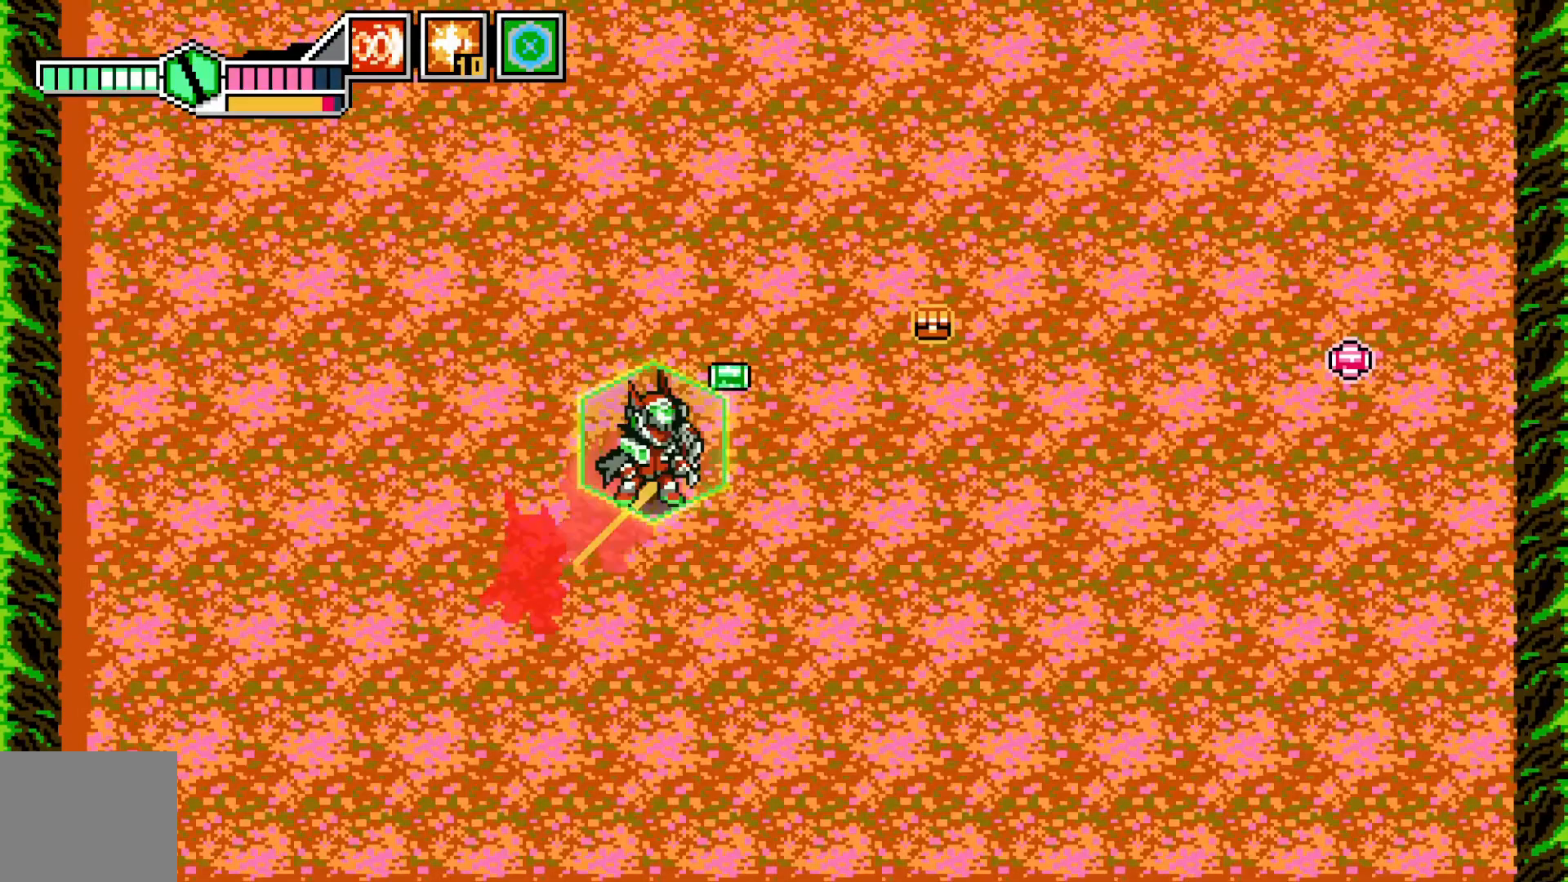
{"dt_ms": 500, "buttons": [], "left_stick": "up-right", "events": [[117, "A", "up"]]}
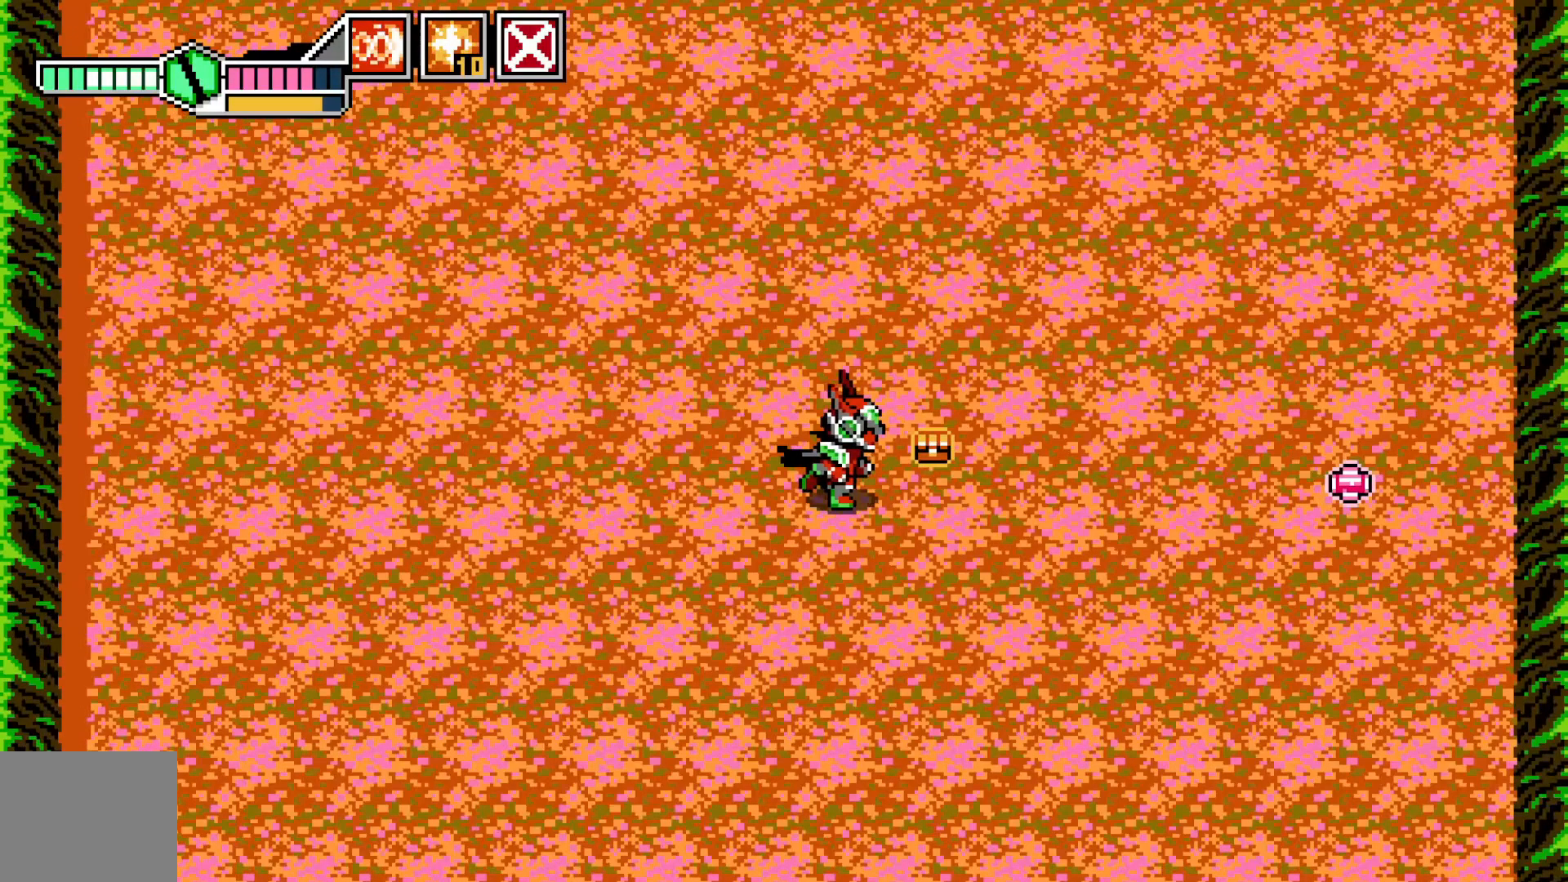
{"dt_ms": 1000, "buttons": [], "left_stick": "right"}
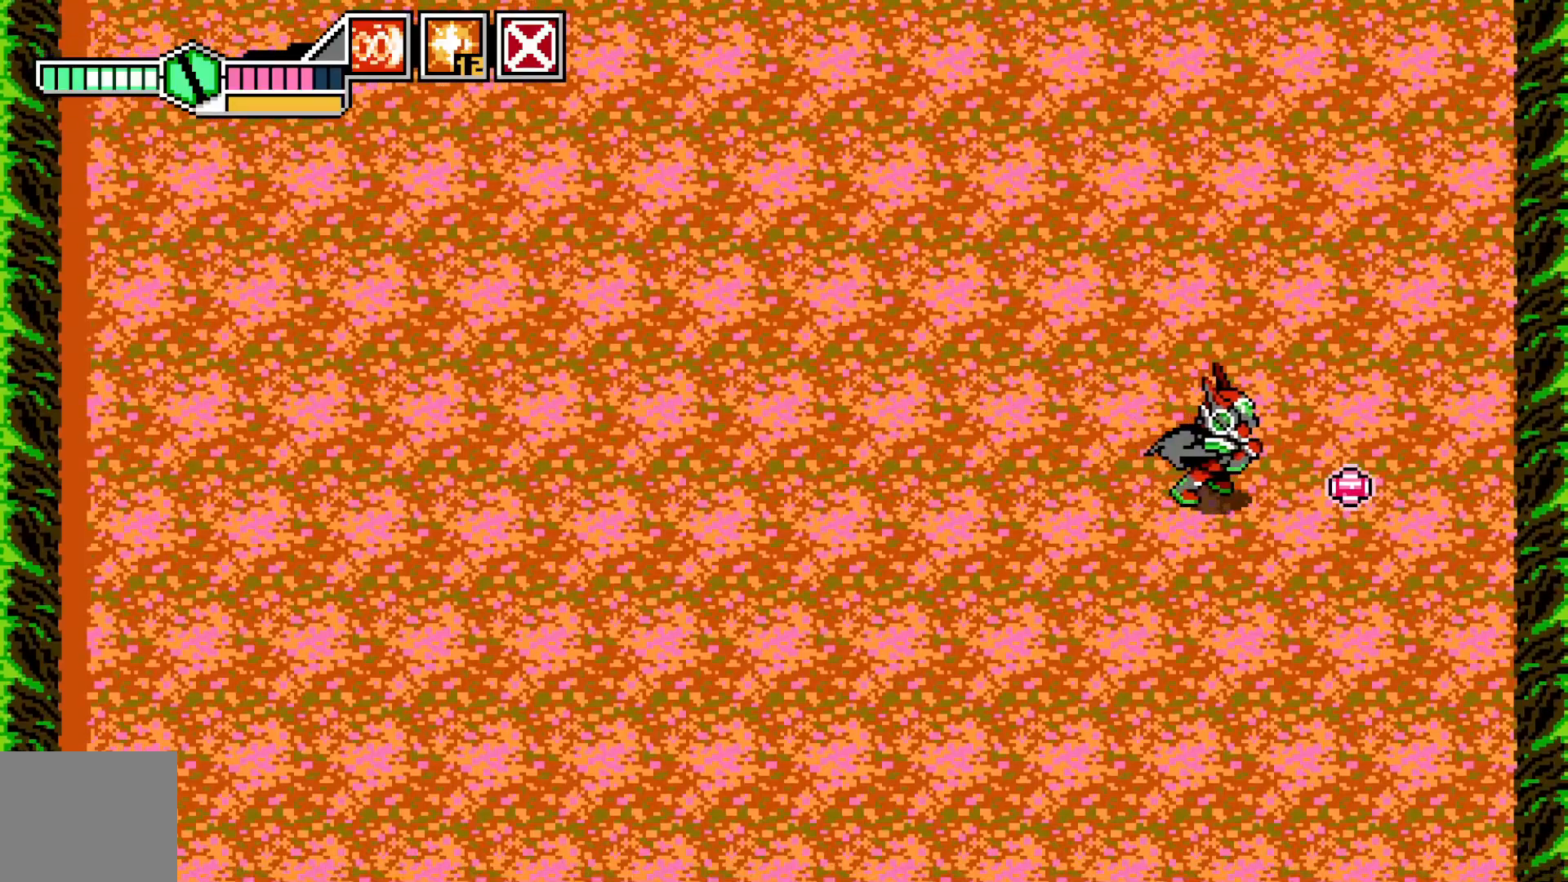
{"dt_ms": 500, "buttons": ["A"], "left_stick": "up", "events": [[267, "left_stick", "up-right"], [367, "left_stick", "up"], [467, "A", "down"]]}
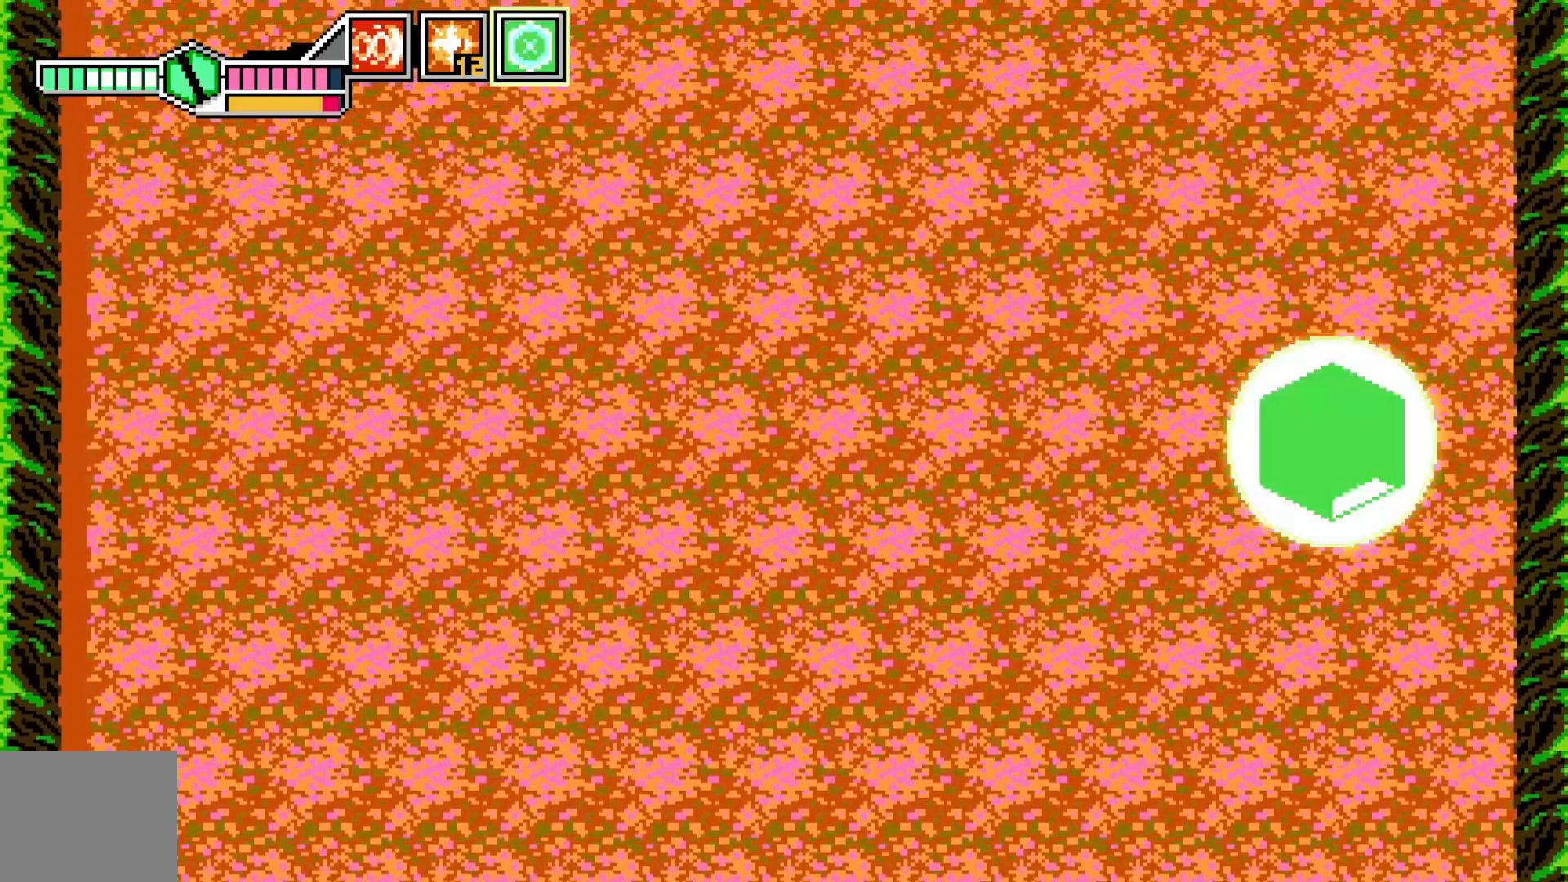
{"dt_ms": 500, "buttons": [], "left_stick": "up-left", "events": [[17, "left_stick", "up-left"], [217, "A", "up"]]}
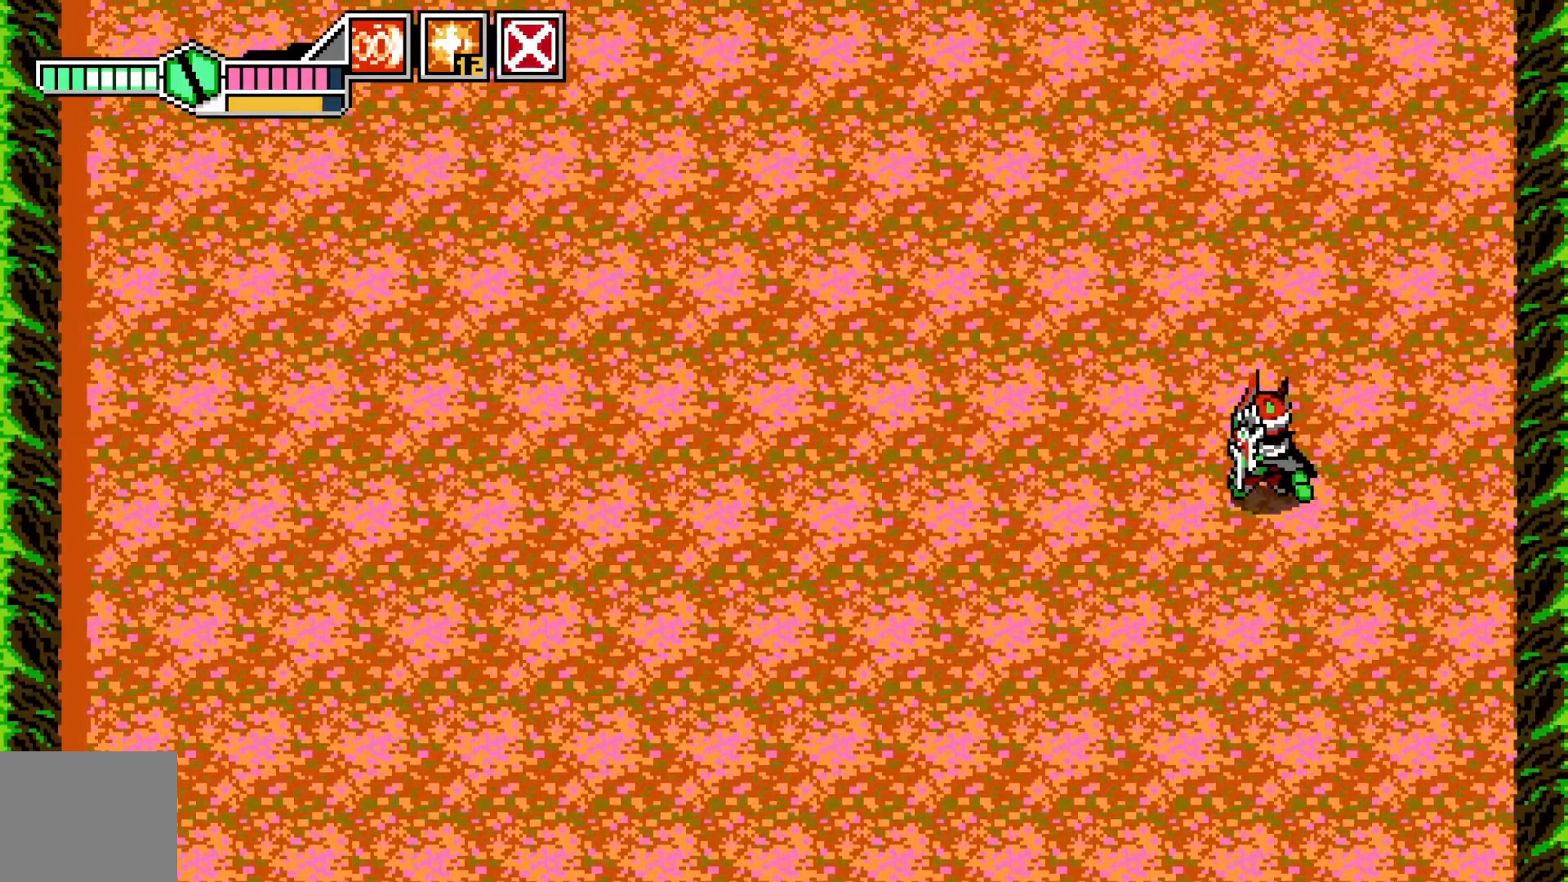
{"dt_ms": 500, "buttons": [], "left_stick": "up-left", "events": [[150, "A", "down"], [367, "A", "up"]]}
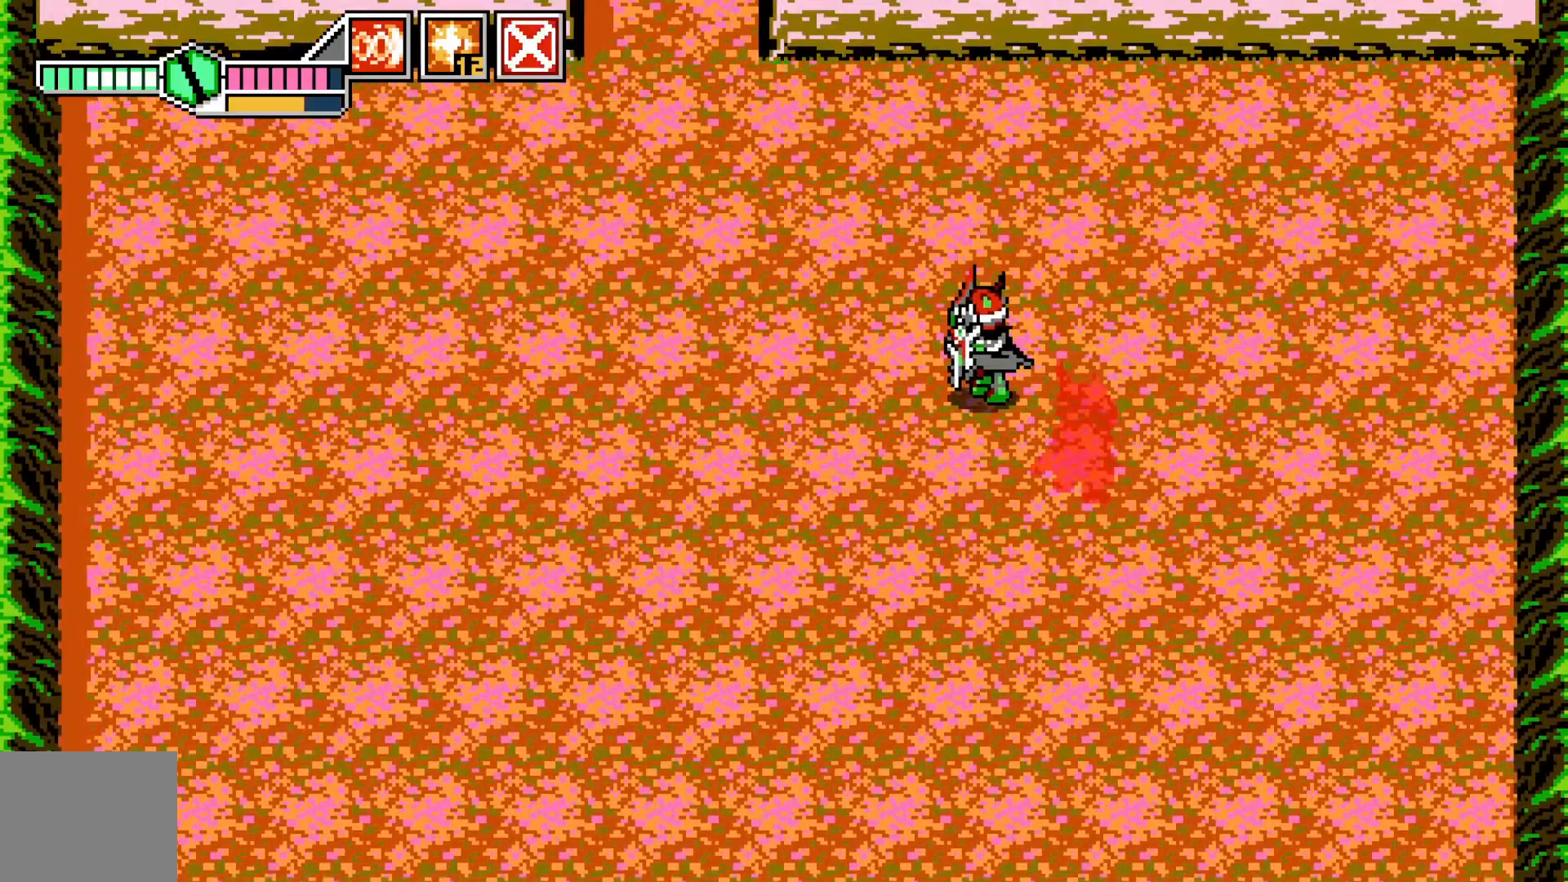
{"dt_ms": 500, "buttons": ["A"], "left_stick": "up-left", "events": [[267, "A", "down"]]}
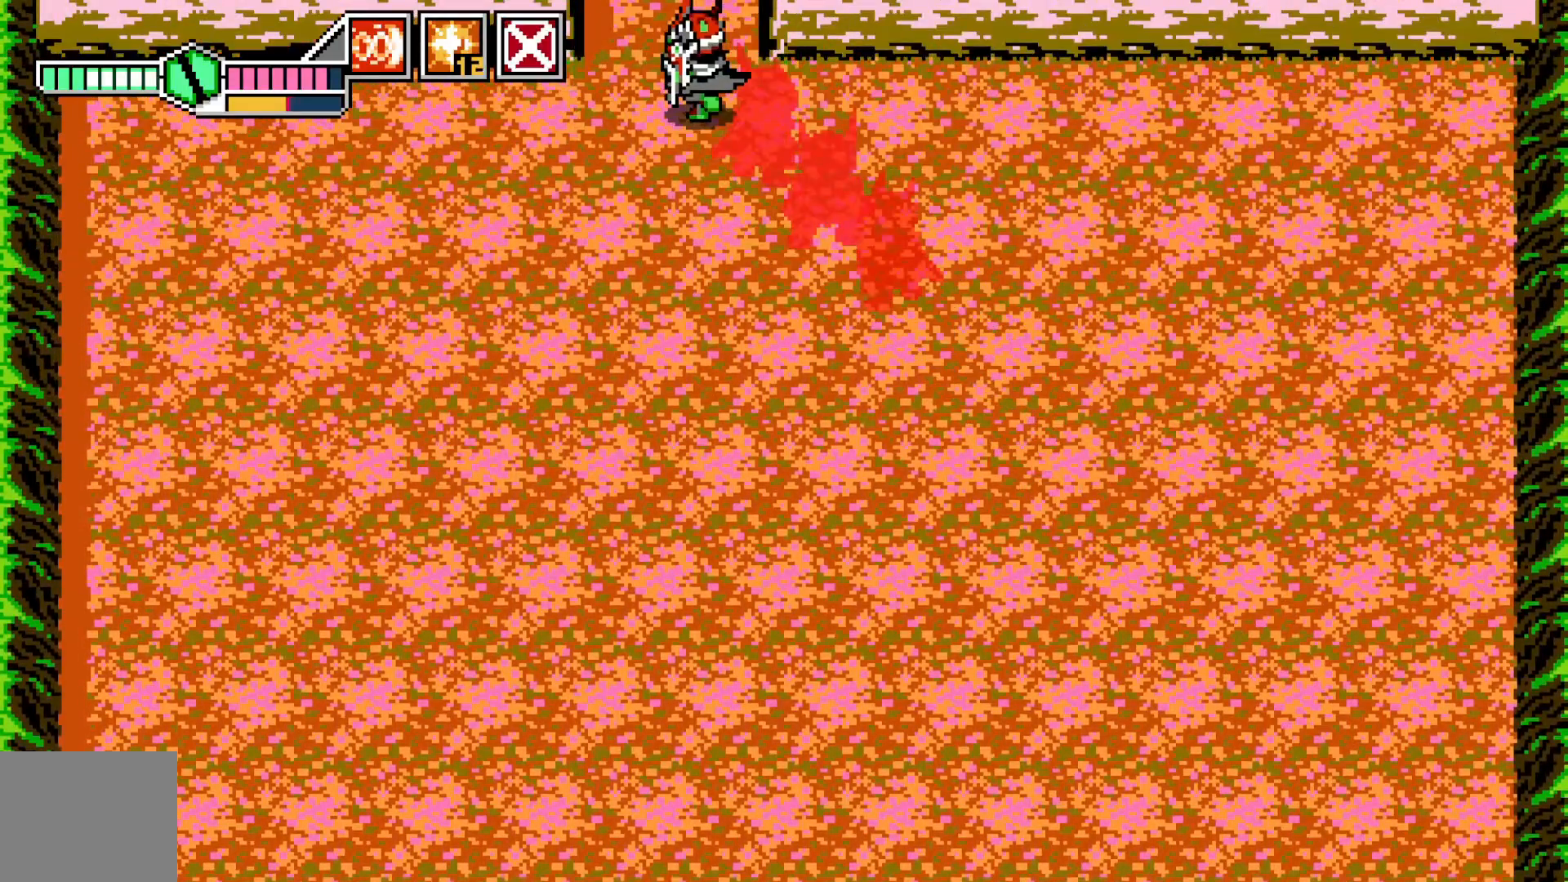
{"dt_ms": 500, "buttons": [], "left_stick": "up", "events": [[50, "A", "up"], [117, "left_stick", "up"]]}
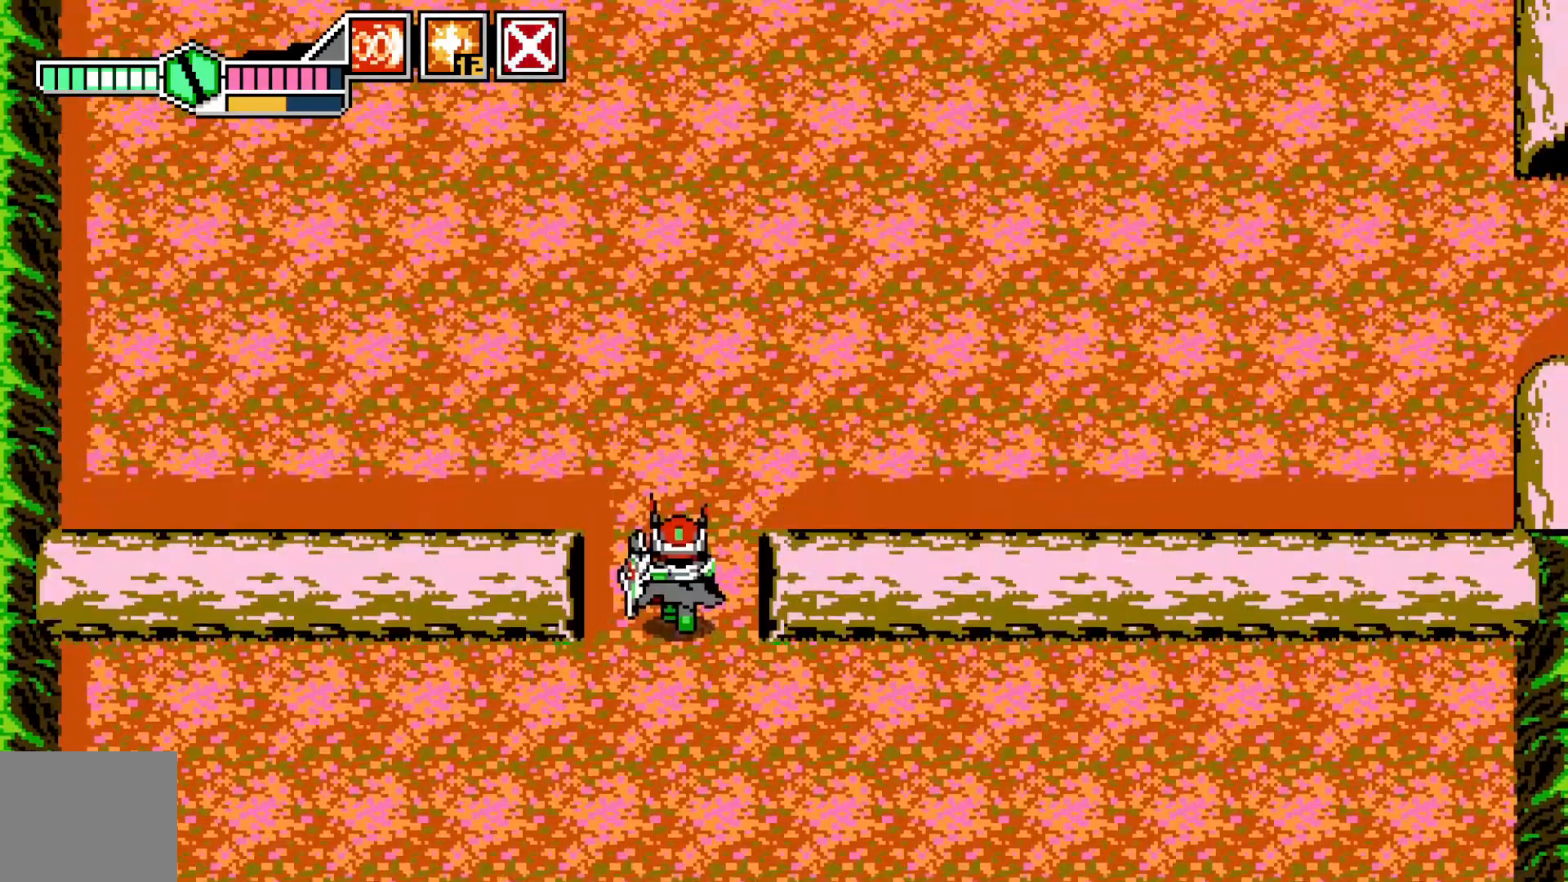
{"dt_ms": 500, "buttons": [], "left_stick": "up"}
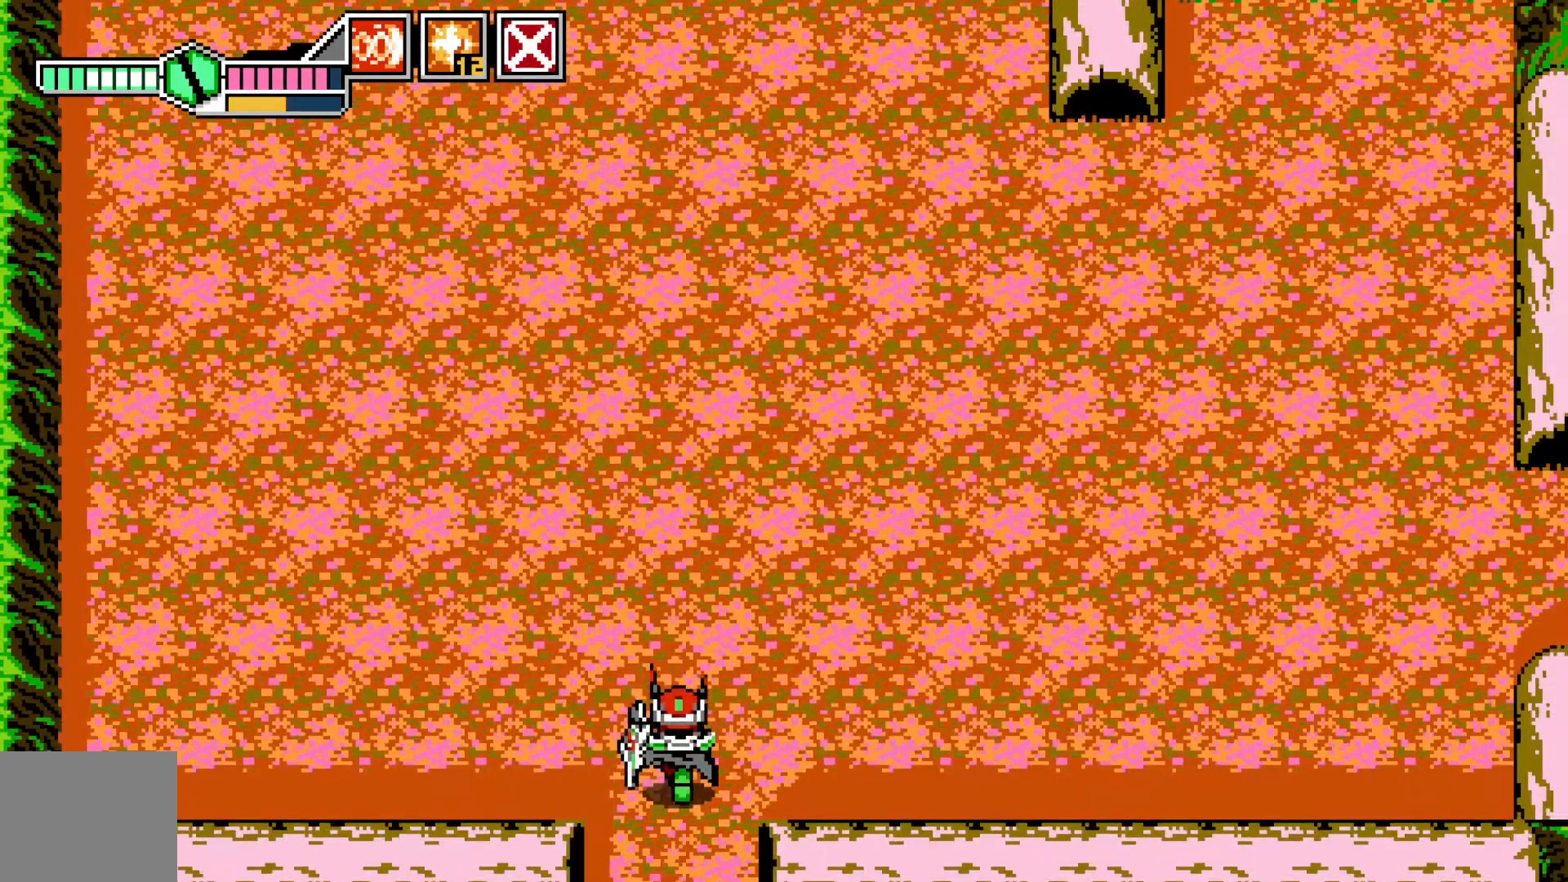
{"dt_ms": 500, "buttons": ["A"], "left_stick": "up", "events": [[267, "A", "down"]]}
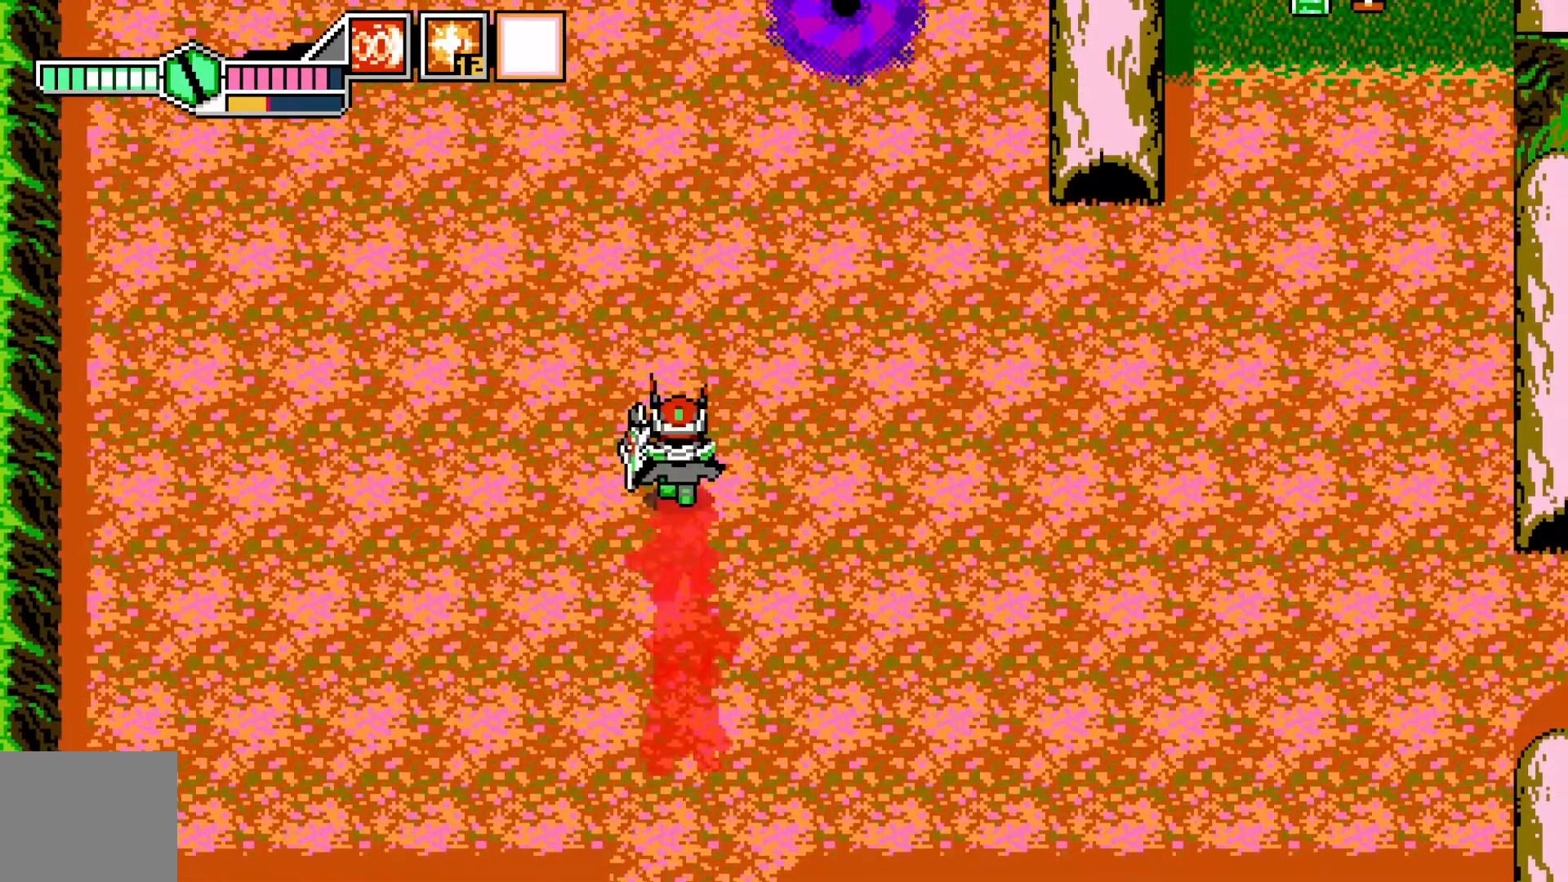
{"dt_ms": 500, "buttons": [], "left_stick": "right", "events": [[117, "A", "up"], [217, "left_stick", "up-right"], [417, "left_stick", "right"]]}
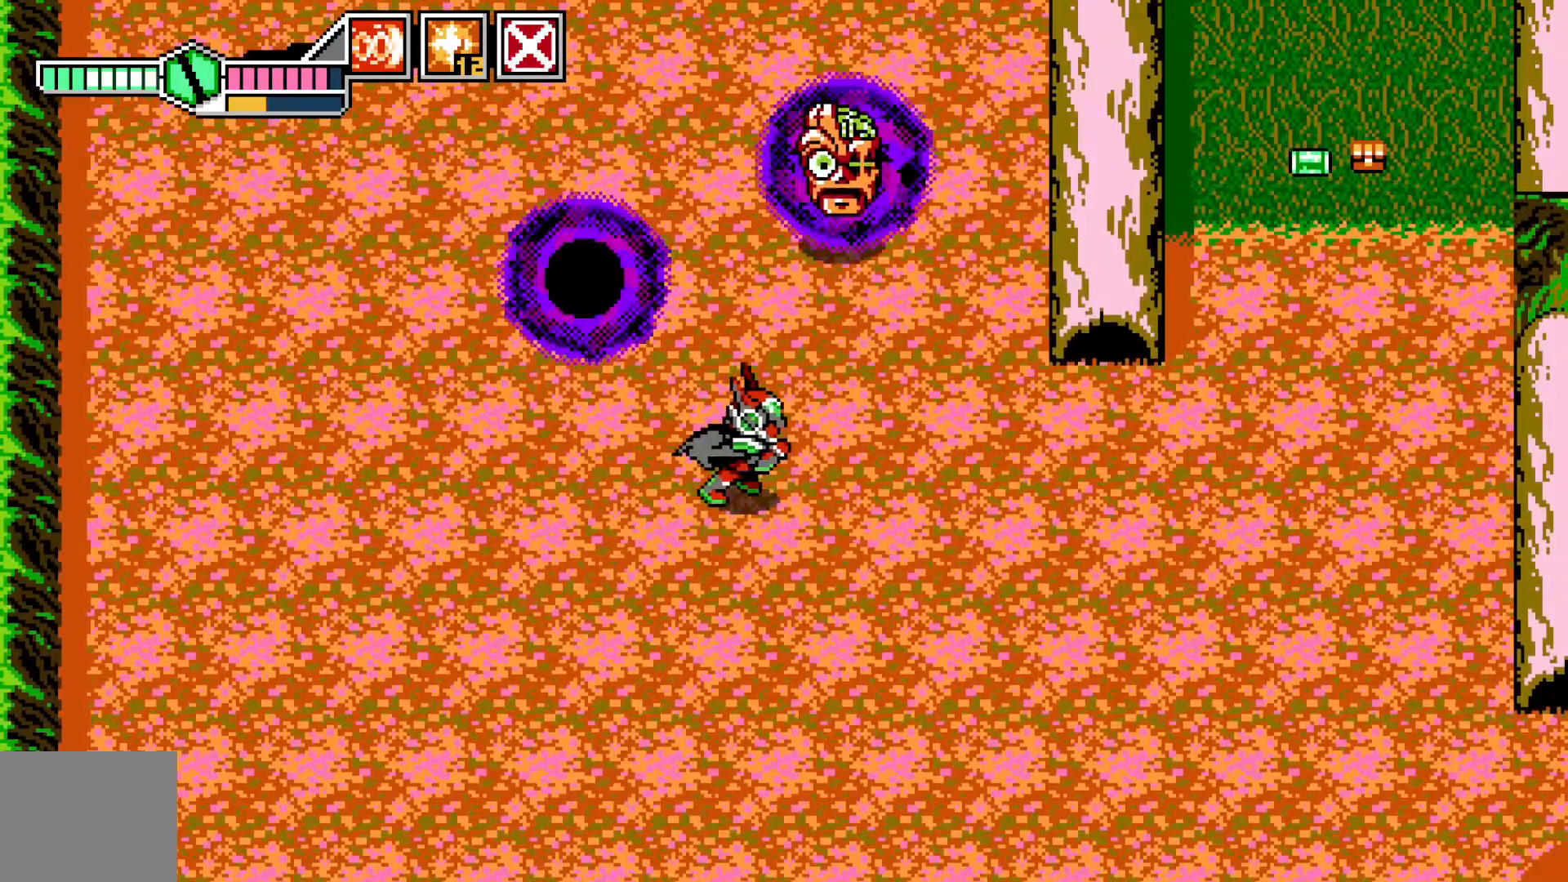
{"dt_ms": 500, "buttons": [], "left_stick": "down", "events": [[217, "left_stick", "center"], [267, "left_stick", "up"], [367, "X", "down"], [417, "left_stick", "down"], [467, "X", "up"]]}
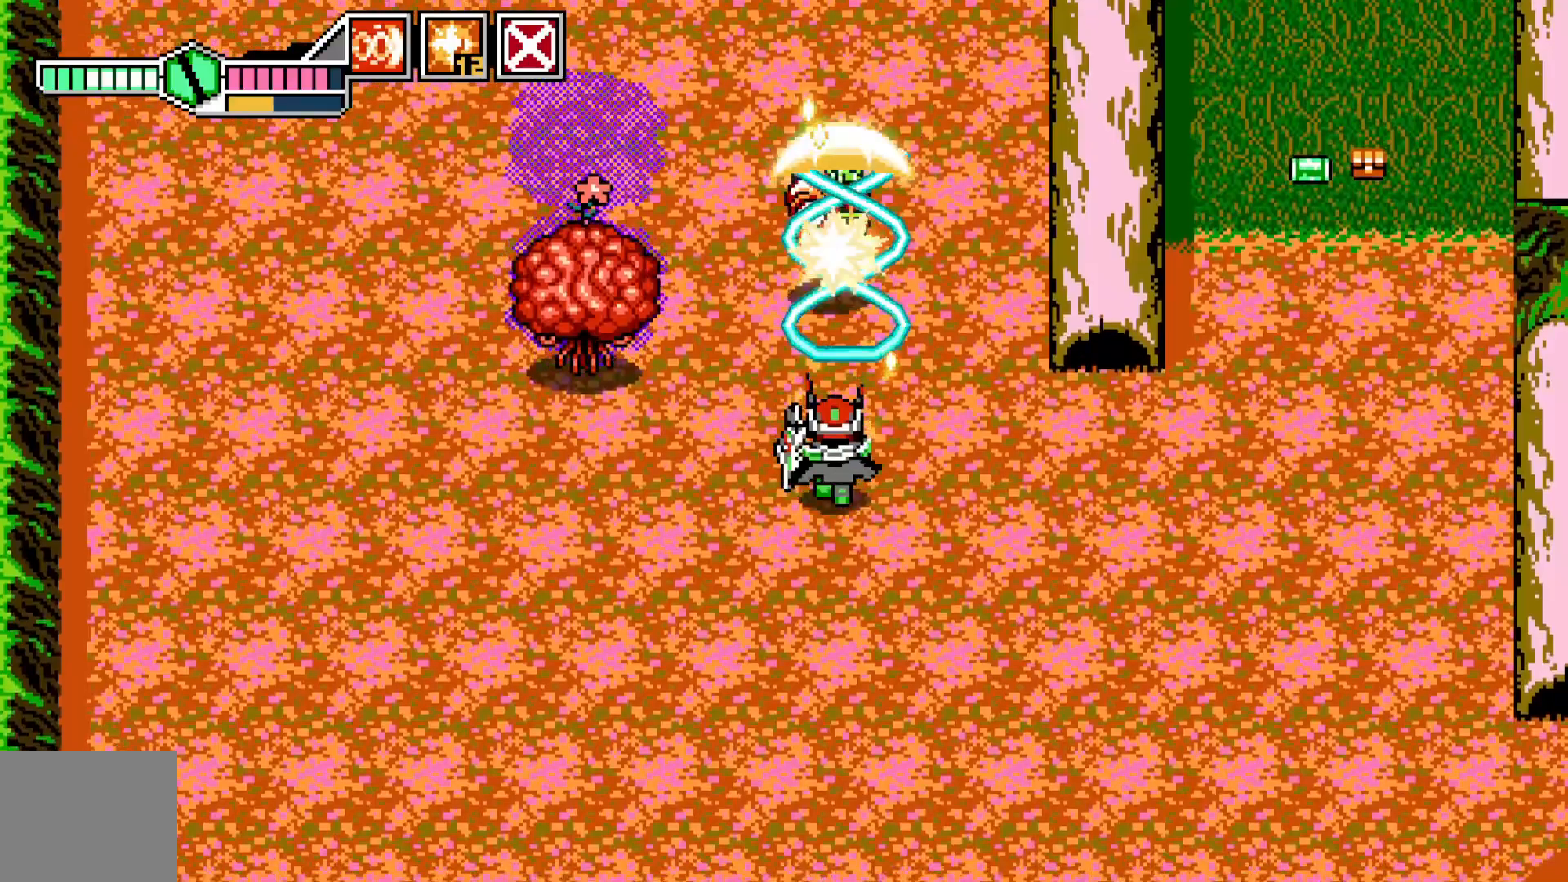
{"dt_ms": 500, "buttons": [], "left_stick": "up-right", "events": [[67, "X", "down"], [150, "left_stick", "down-left"], [167, "X", "up"], [417, "left_stick", "right"], [467, "left_stick", "up-right"]]}
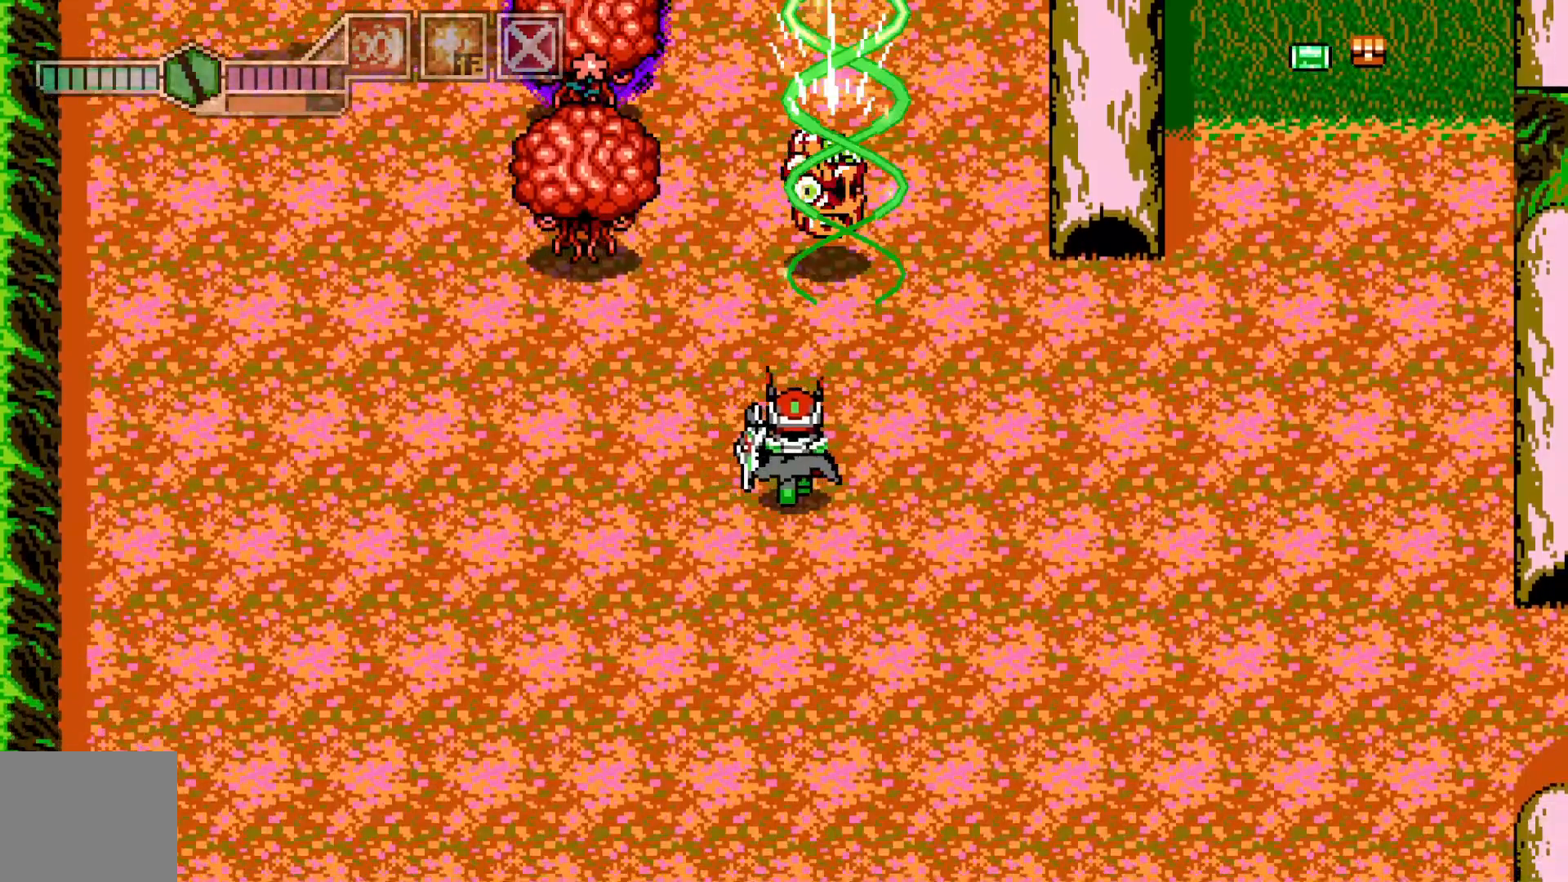
{"dt_ms": 500, "buttons": [], "left_stick": "down-right", "events": [[117, "left_stick", "center"], [200, "left_stick", "down-right"]]}
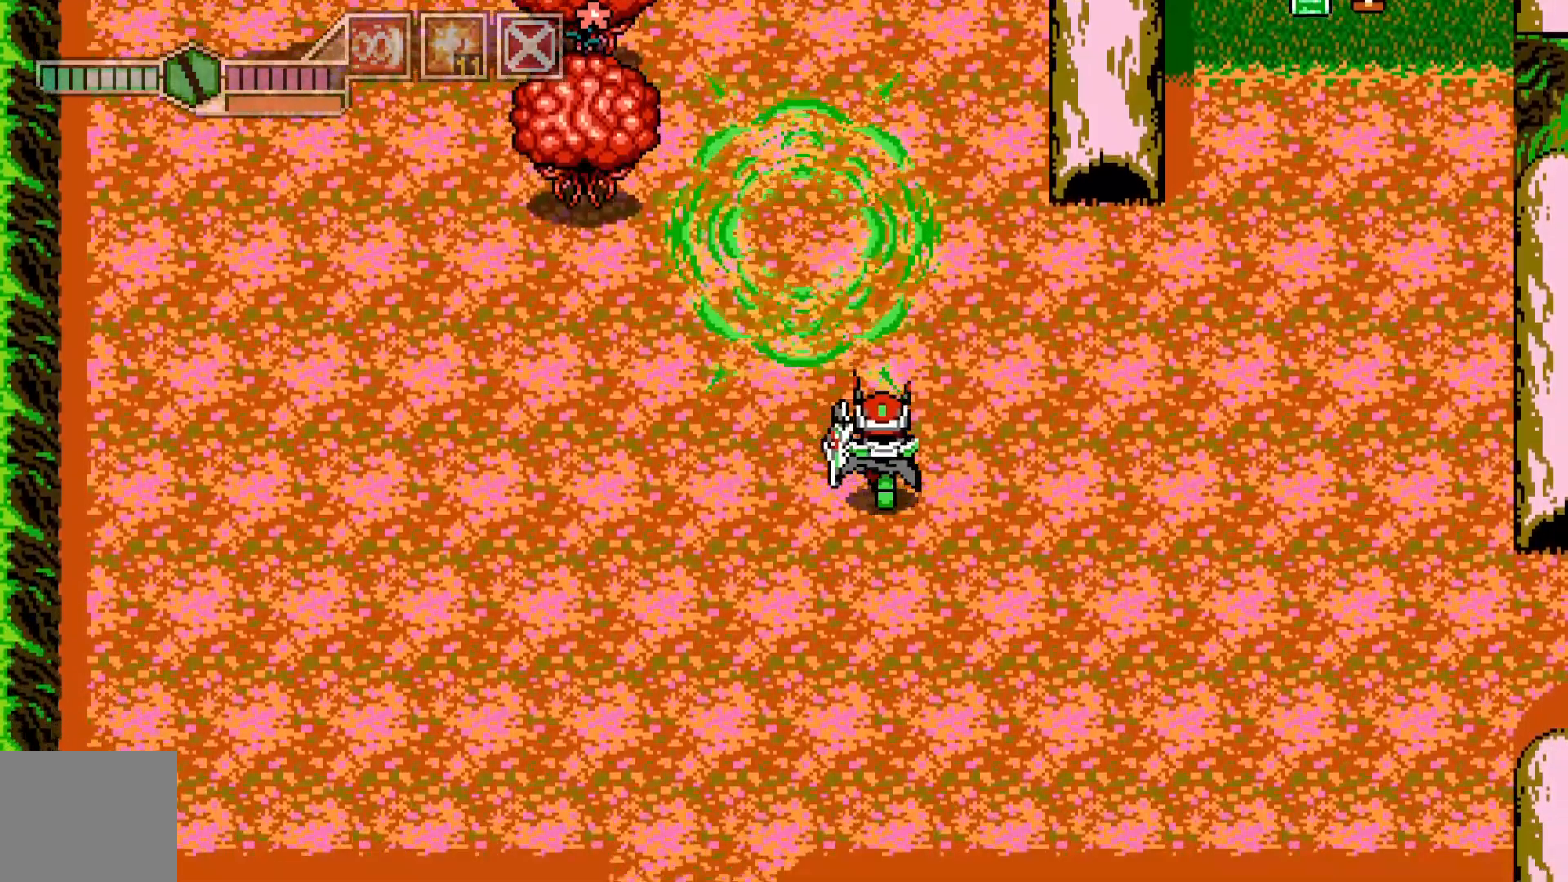
{"dt_ms": 500, "buttons": ["A"], "left_stick": "up-right", "events": [[50, "left_stick", "right"], [300, "left_stick", "up-right"], [367, "A", "down"]]}
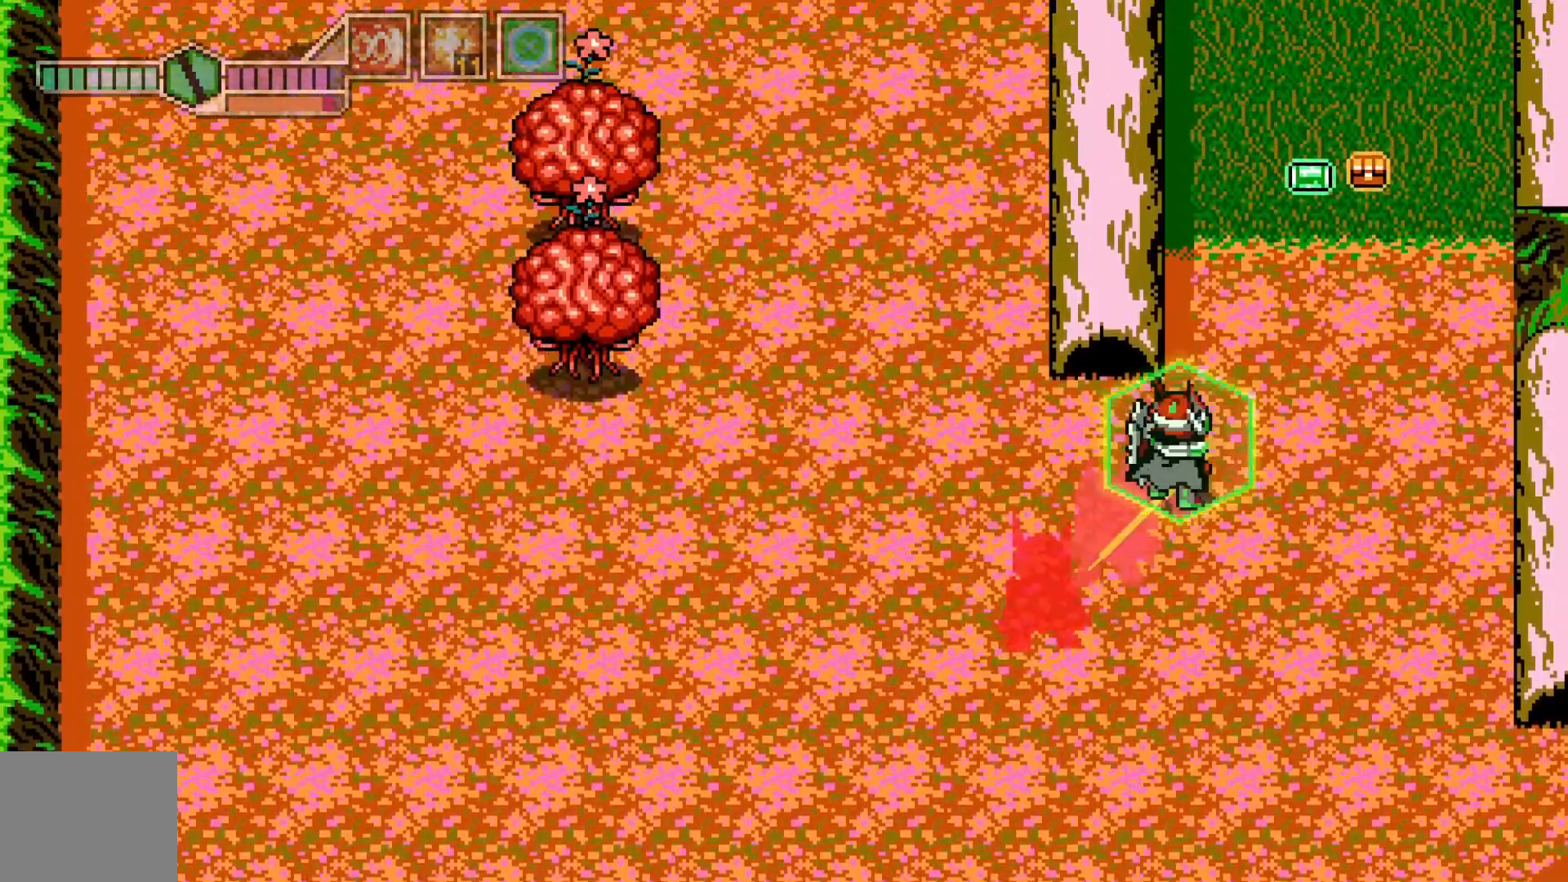
{"dt_ms": 500, "buttons": [], "left_stick": "up", "events": [[100, "A", "up"], [450, "left_stick", "up"]]}
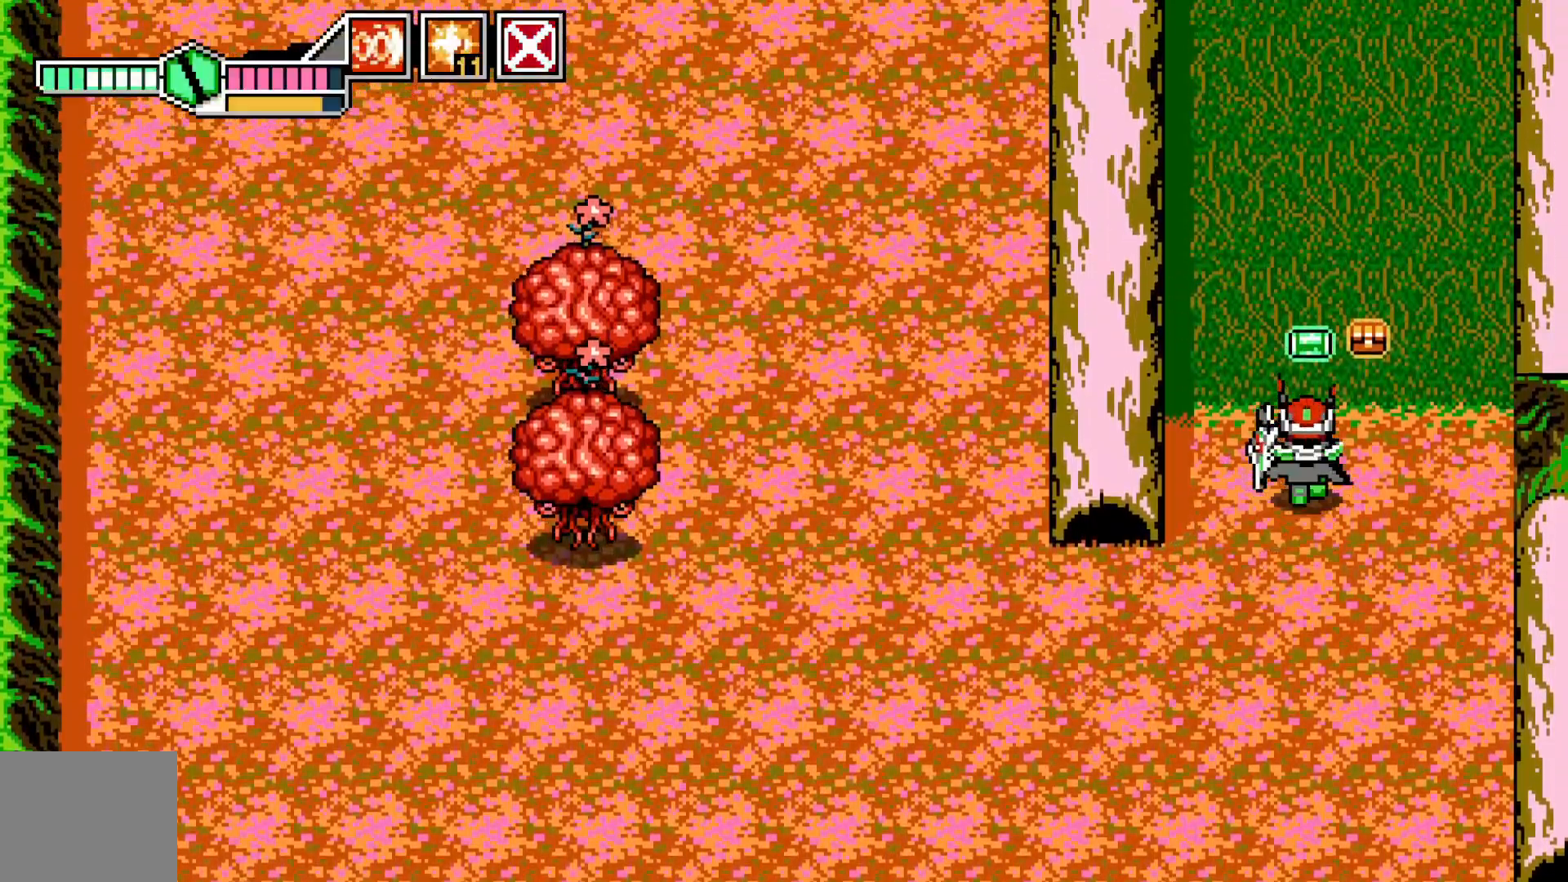
{"dt_ms": 500, "buttons": [], "left_stick": "center", "events": [[217, "left_stick", "up-right"], [500, "left_stick", "center"]]}
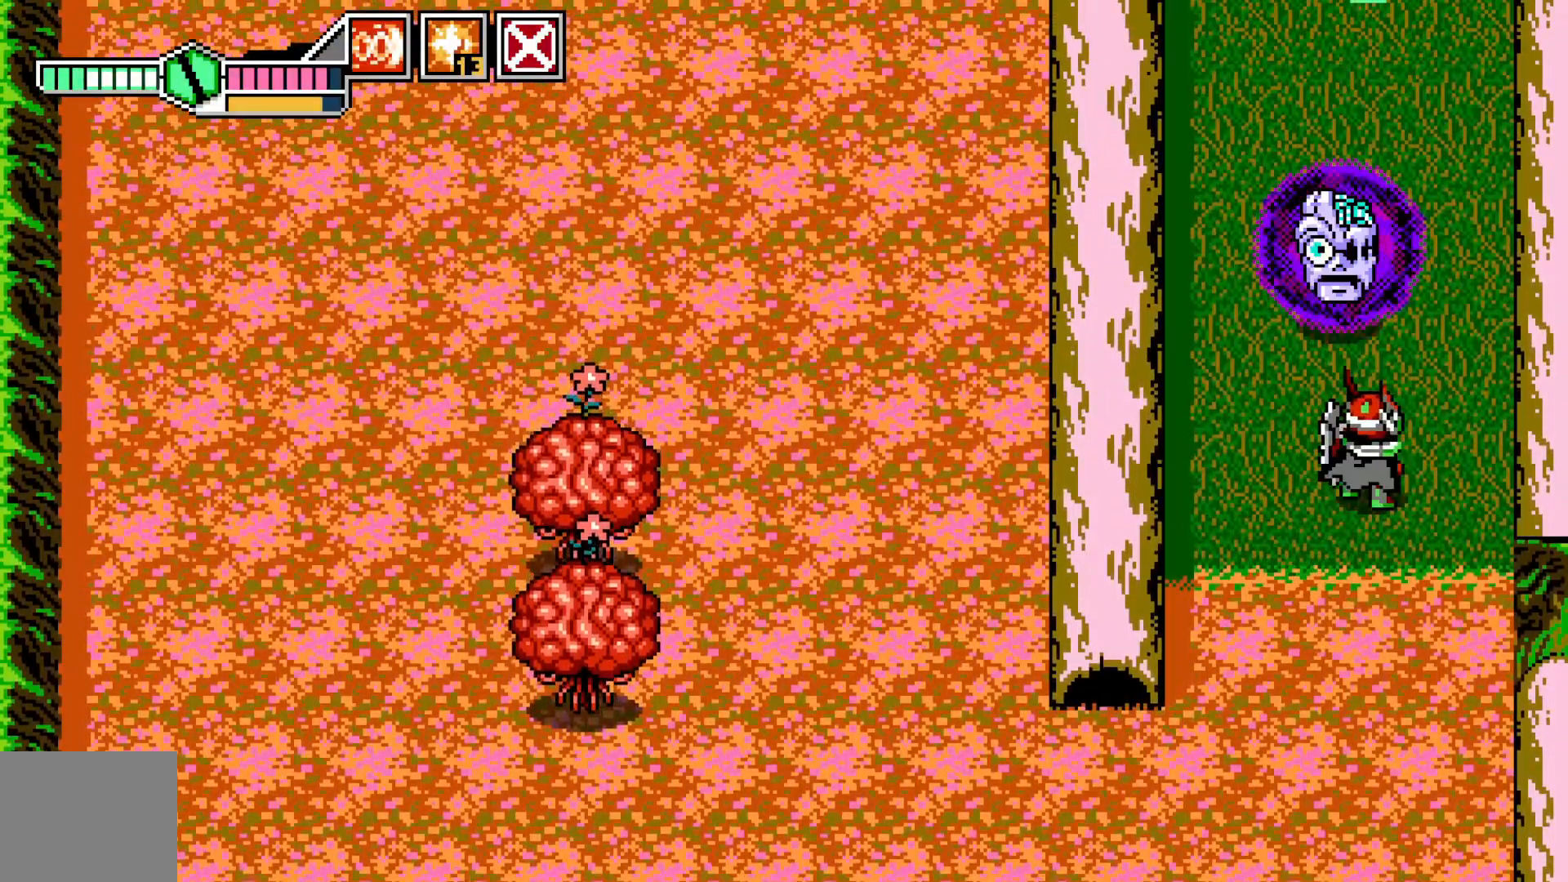
{"dt_ms": 500, "buttons": [], "left_stick": "up", "events": [[67, "left_stick", "down-left"], [400, "left_stick", "up"]]}
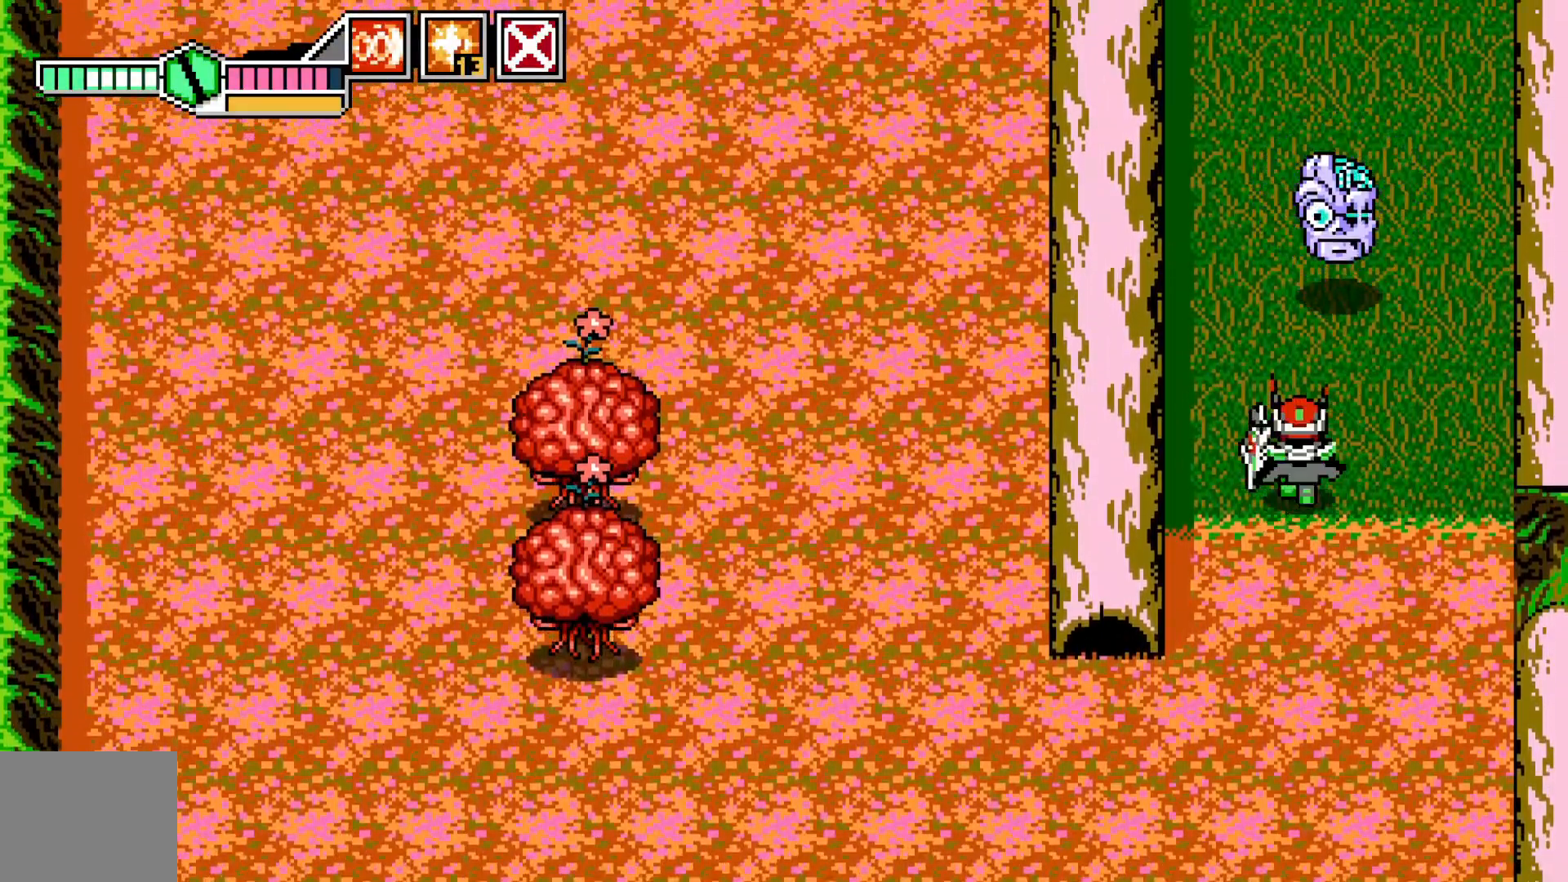
{"dt_ms": 500, "buttons": ["X"], "left_stick": "down", "events": [[17, "X", "down"], [50, "L1", "down"], [50, "left_stick", "center"], [67, "X", "up"], [200, "X", "down"], [250, "left_stick", "down-right"], [267, "X", "up"], [350, "L1", "up"], [350, "X", "down"], [350, "left_stick", "up-right"], [400, "X", "up"], [467, "left_stick", "down"], [500, "X", "down"]]}
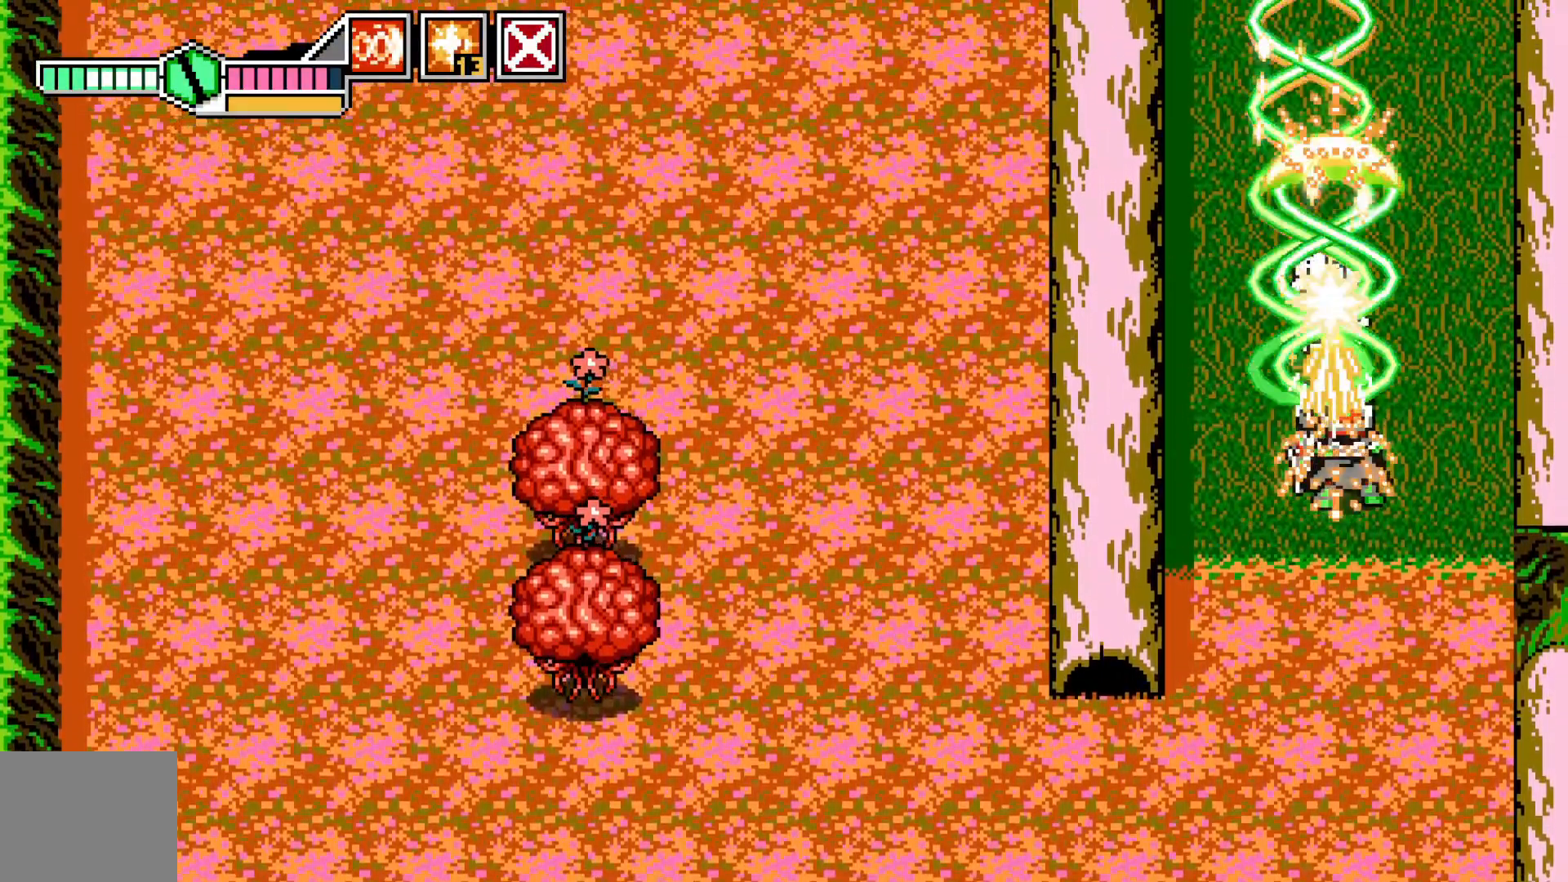
{"dt_ms": 500, "buttons": [], "left_stick": "down", "events": [[50, "X", "up"], [167, "X", "down"], [217, "X", "up"], [267, "X", "down"], [367, "X", "up"]]}
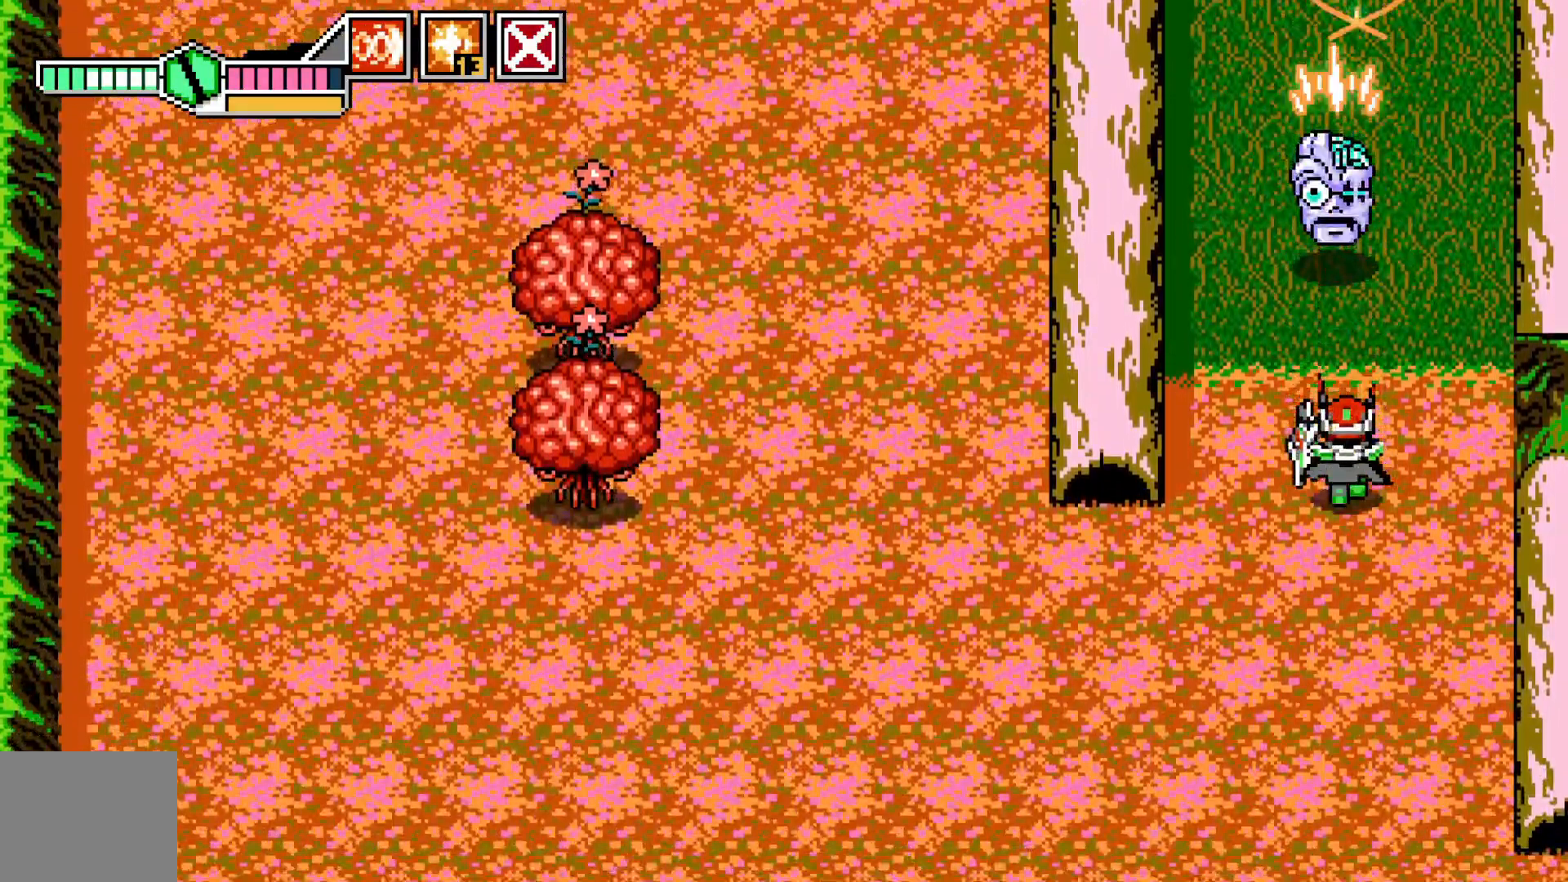
{"dt_ms": 500, "buttons": [], "left_stick": "down-left", "events": [[100, "X", "down"], [167, "X", "up"], [217, "left_stick", "down-left"], [267, "X", "down"], [317, "X", "up"], [400, "X", "down"], [467, "X", "up"]]}
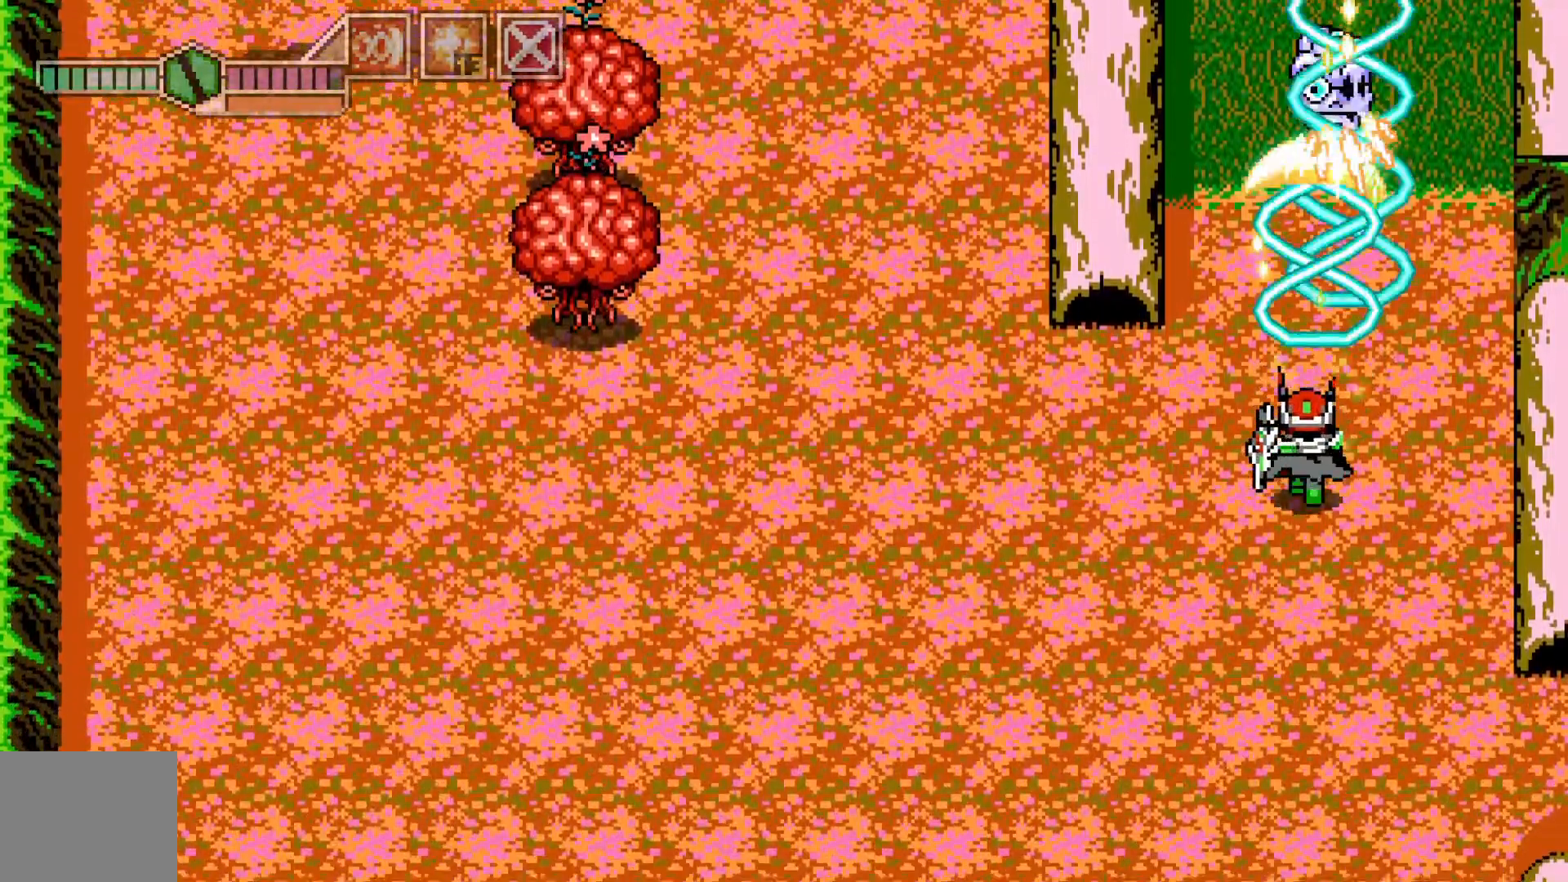
{"dt_ms": 500, "buttons": [], "left_stick": "left", "events": [[17, "left_stick", "down-right"], [50, "X", "down"], [67, "left_stick", "up-right"], [117, "X", "up"], [117, "left_stick", "up-left"], [200, "X", "down"], [217, "left_stick", "left"], [267, "X", "up"], [367, "X", "down"], [417, "X", "up"]]}
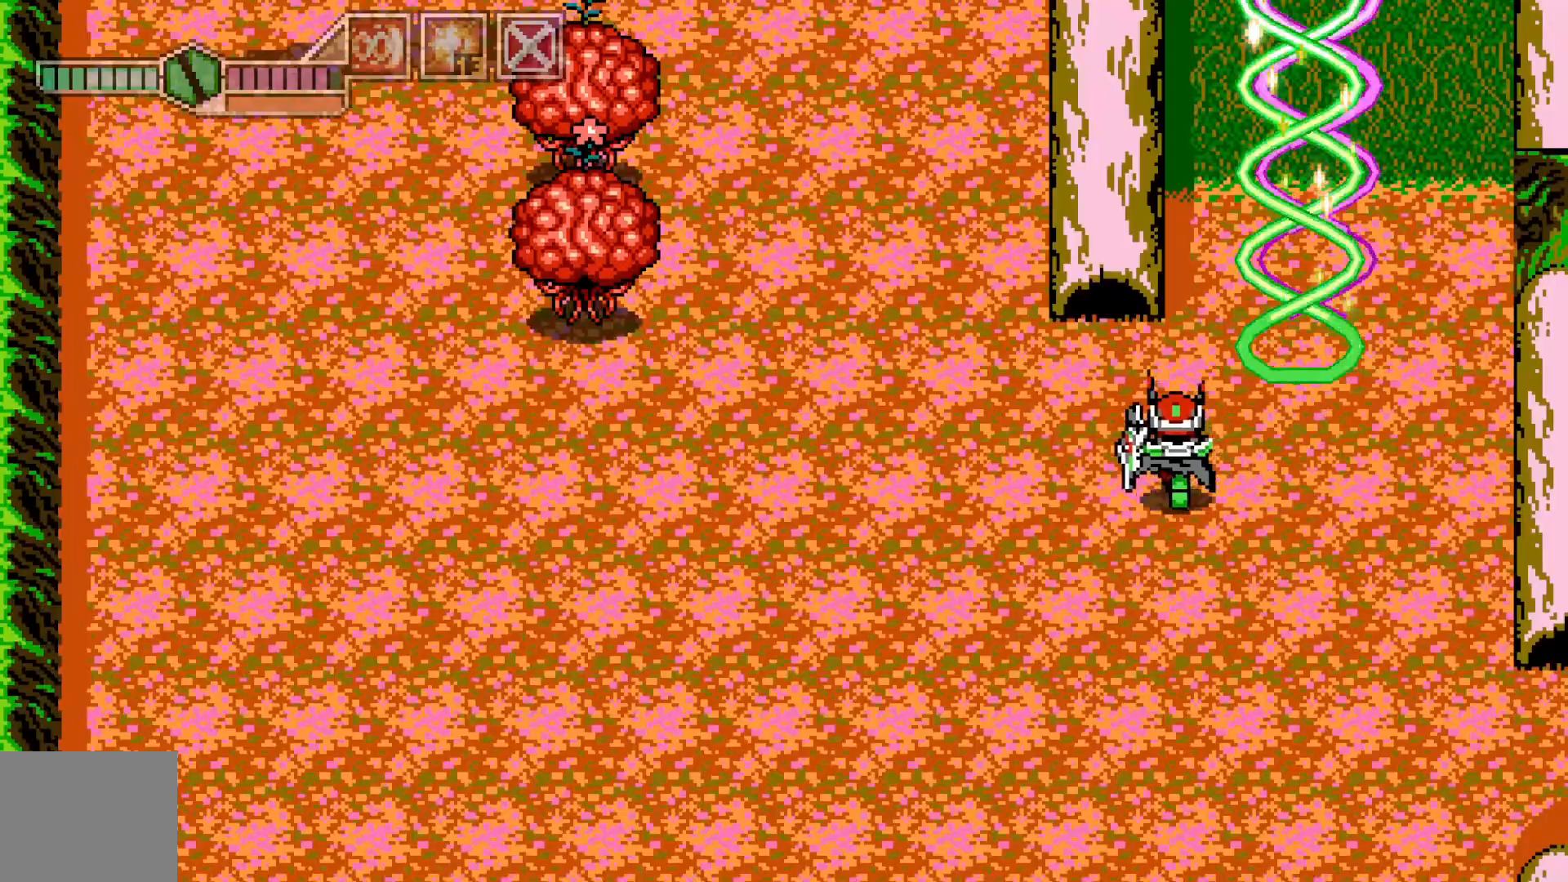
{"dt_ms": 500, "buttons": [], "left_stick": "up-left", "events": [[50, "left_stick", "up-left"]]}
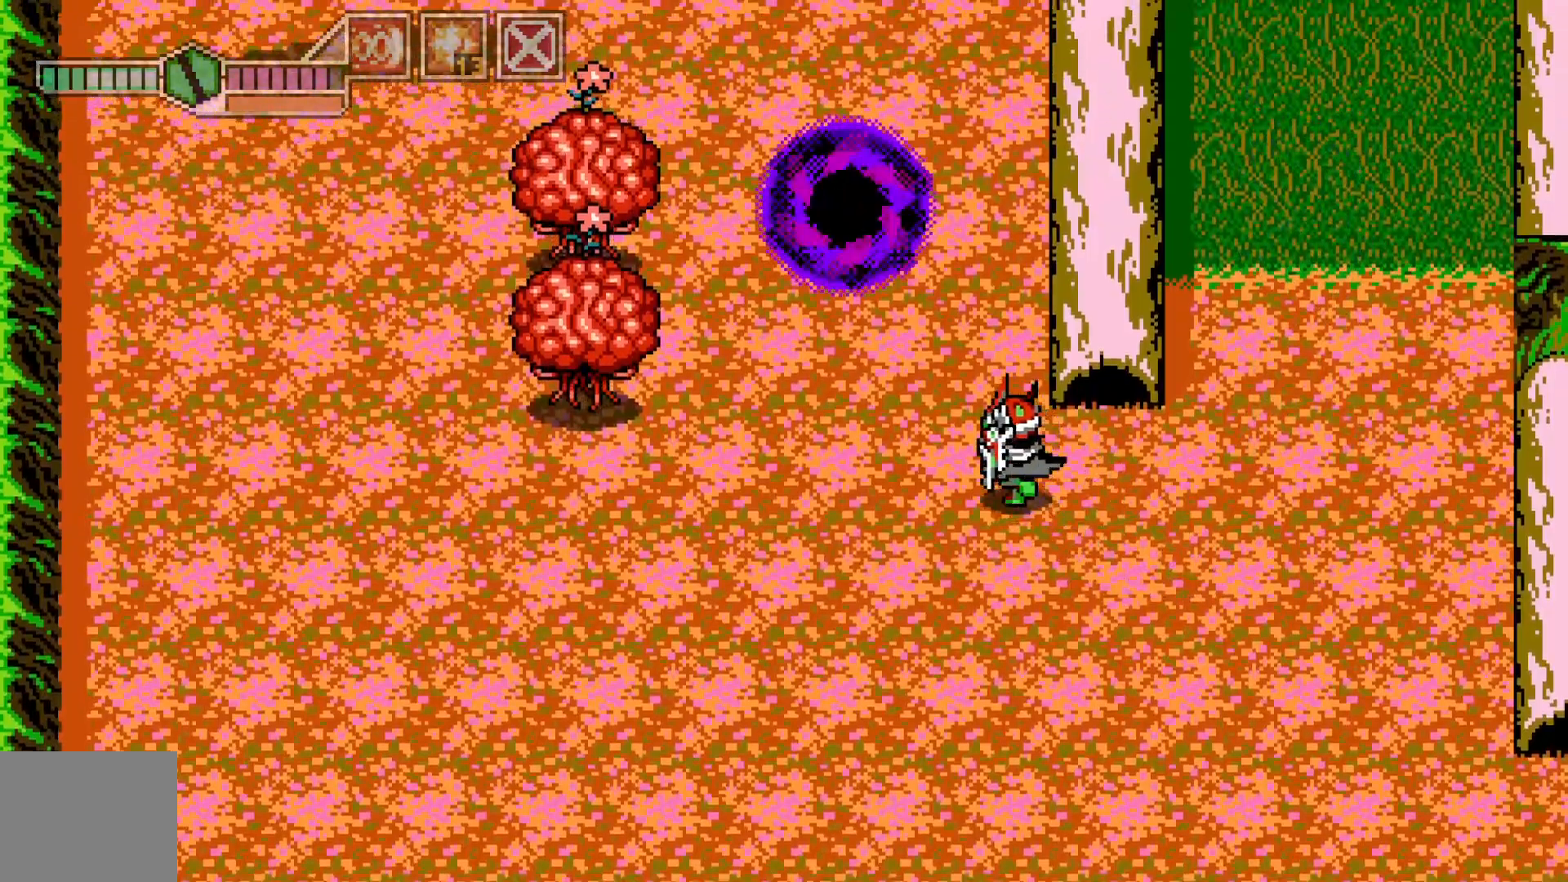
{"dt_ms": 500, "buttons": [], "left_stick": "down-left", "events": [[267, "left_stick", "down-left"]]}
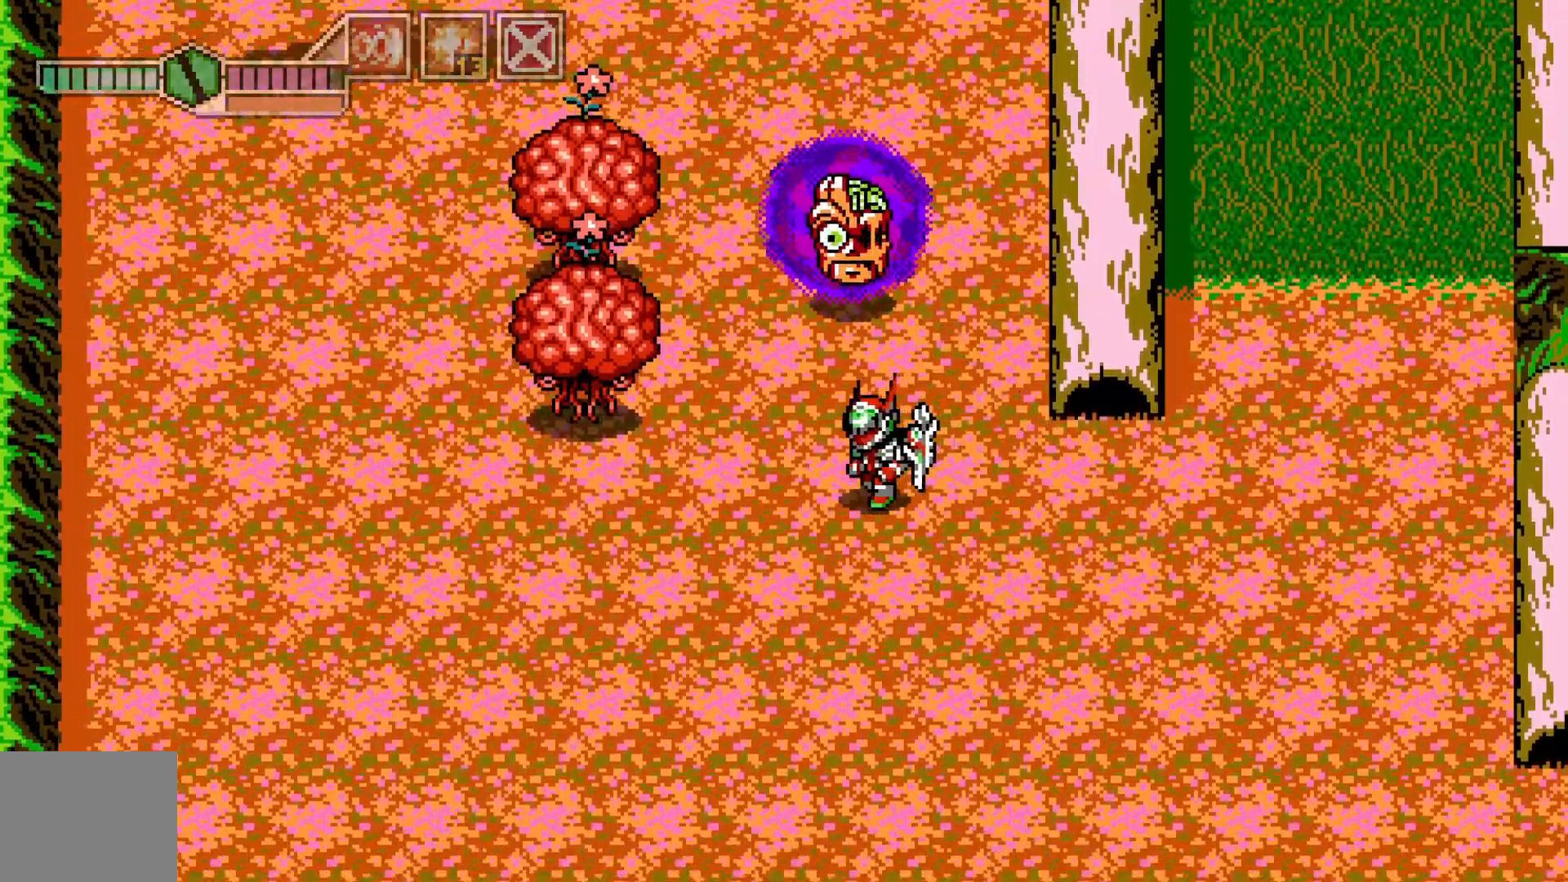
{"dt_ms": 500, "buttons": ["X"], "left_stick": "down", "events": [[17, "left_stick", "up-left"], [67, "left_stick", "up"], [117, "X", "down"], [167, "left_stick", "center"], [200, "X", "up"], [267, "X", "down"], [367, "X", "up"], [367, "left_stick", "down"], [417, "X", "down"]]}
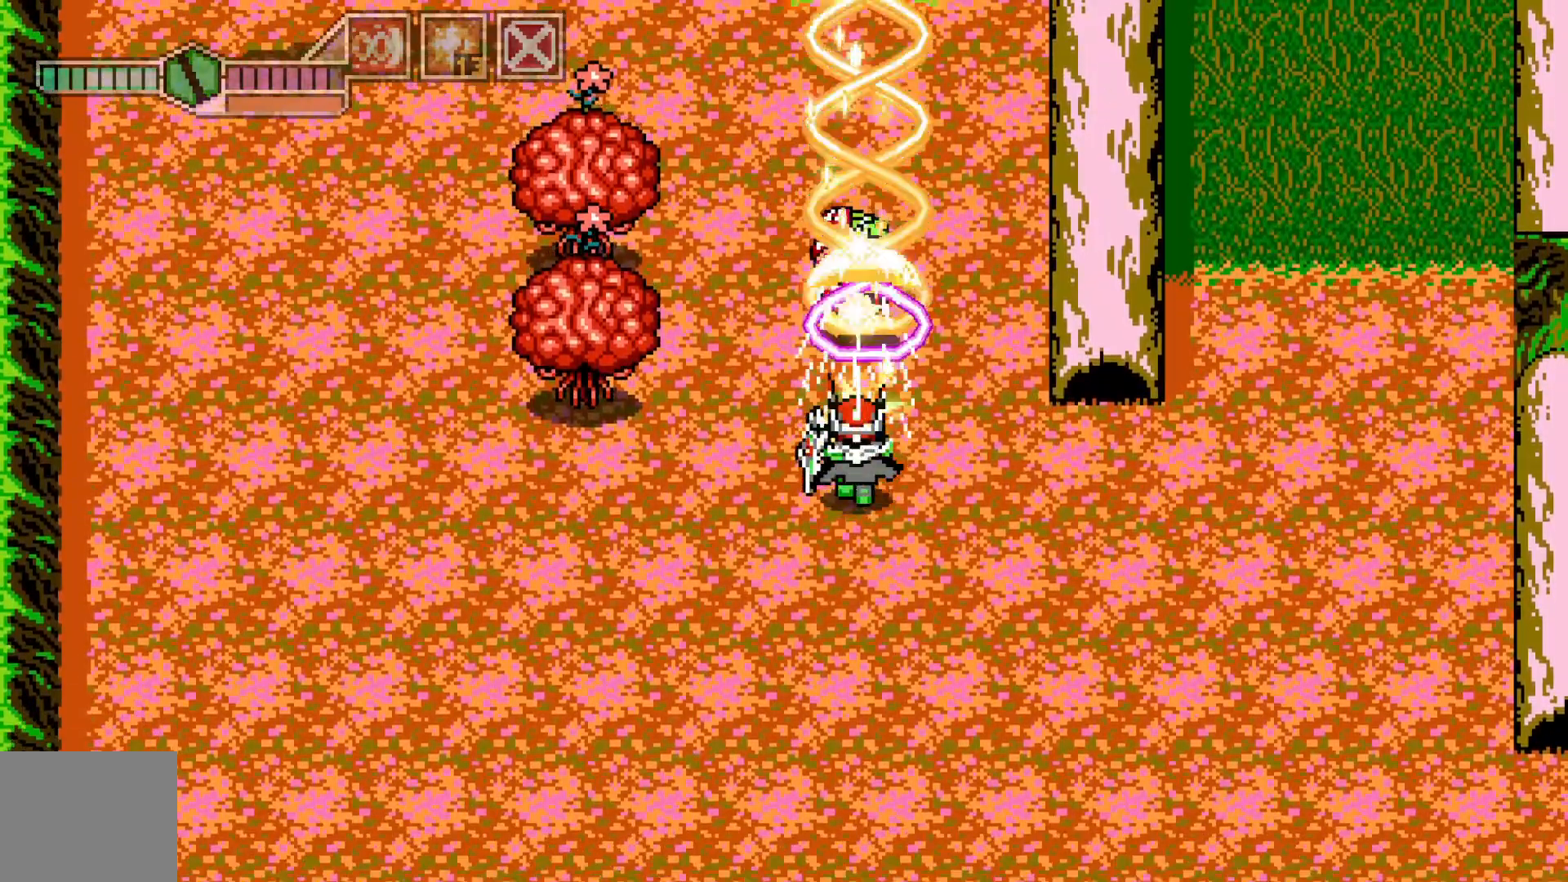
{"dt_ms": 500, "buttons": [], "left_stick": "center"}
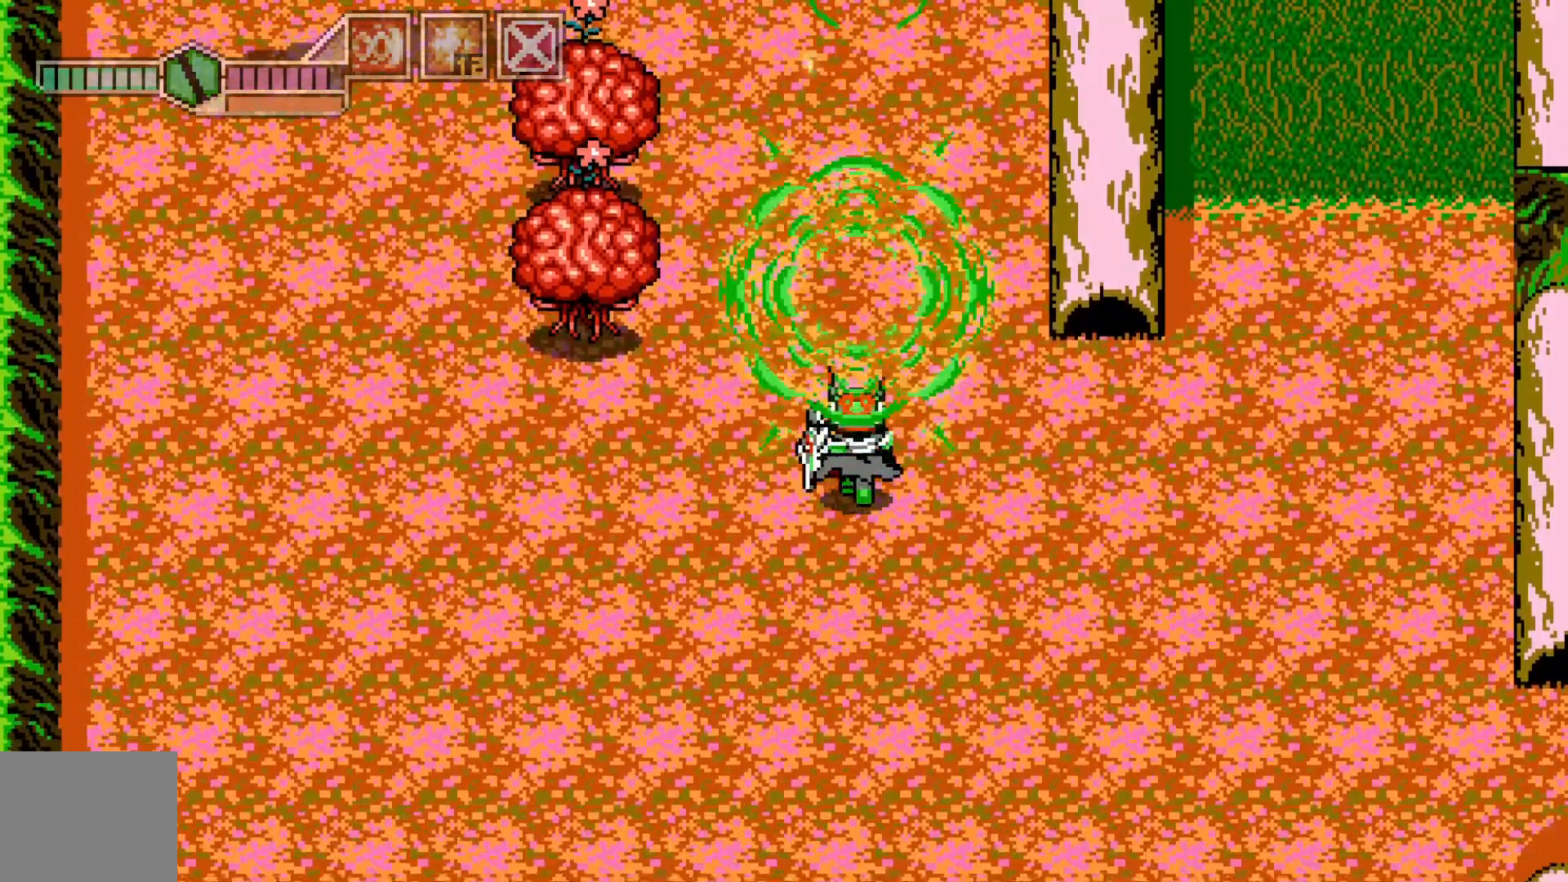
{"dt_ms": 500, "buttons": ["A"], "left_stick": "up", "events": [[17, "left_stick", "up-right"], [267, "left_stick", "up"], [367, "A", "down"]]}
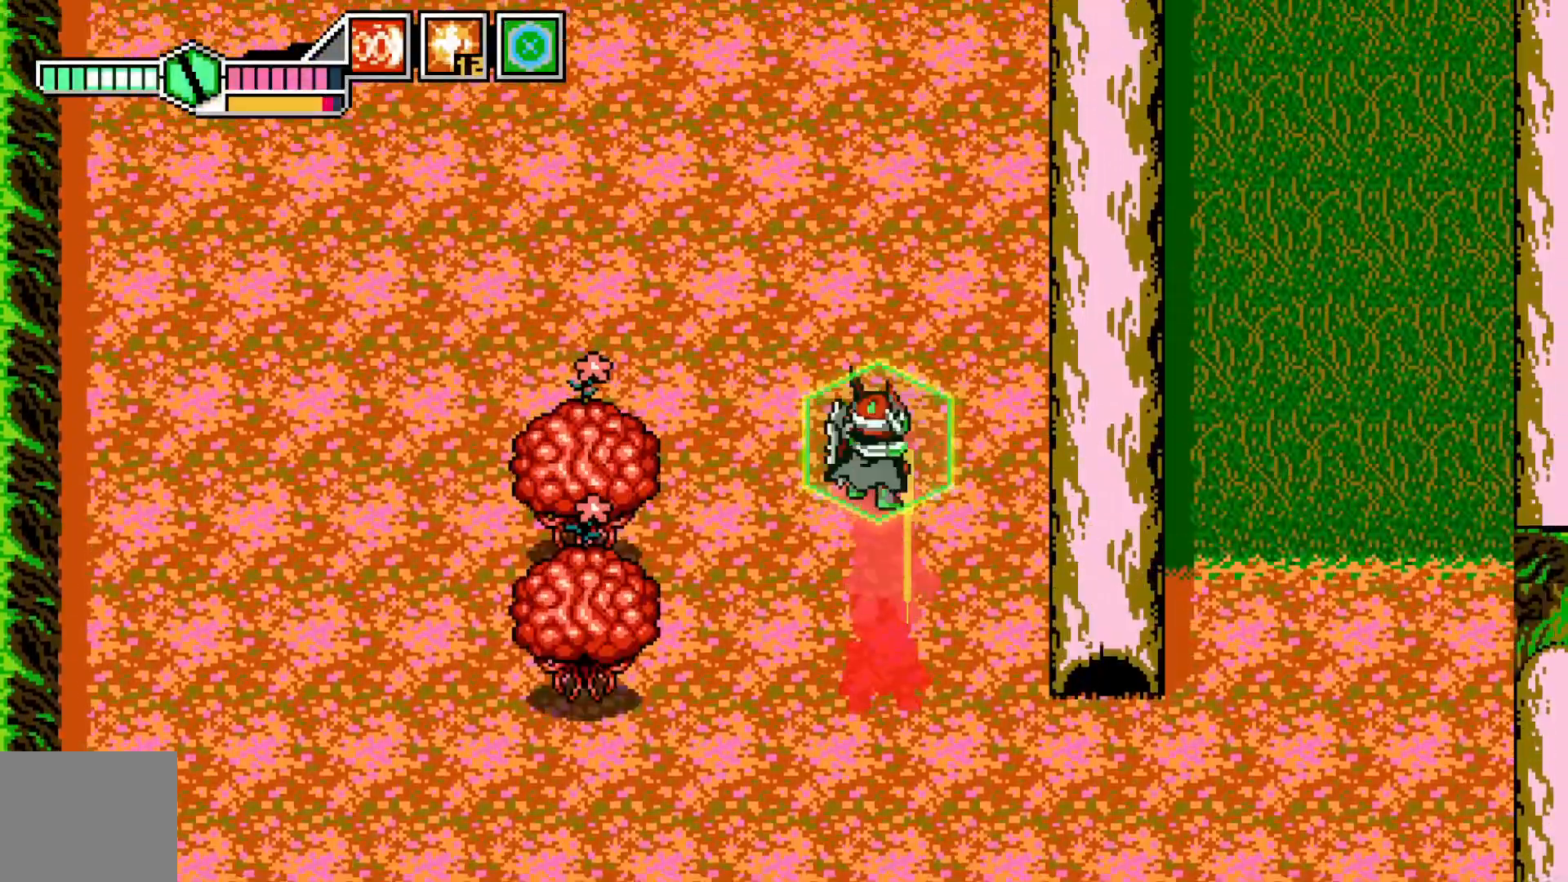
{"dt_ms": 500, "buttons": [], "left_stick": "up-right", "events": [[17, "A", "up"], [383, "left_stick", "up-right"]]}
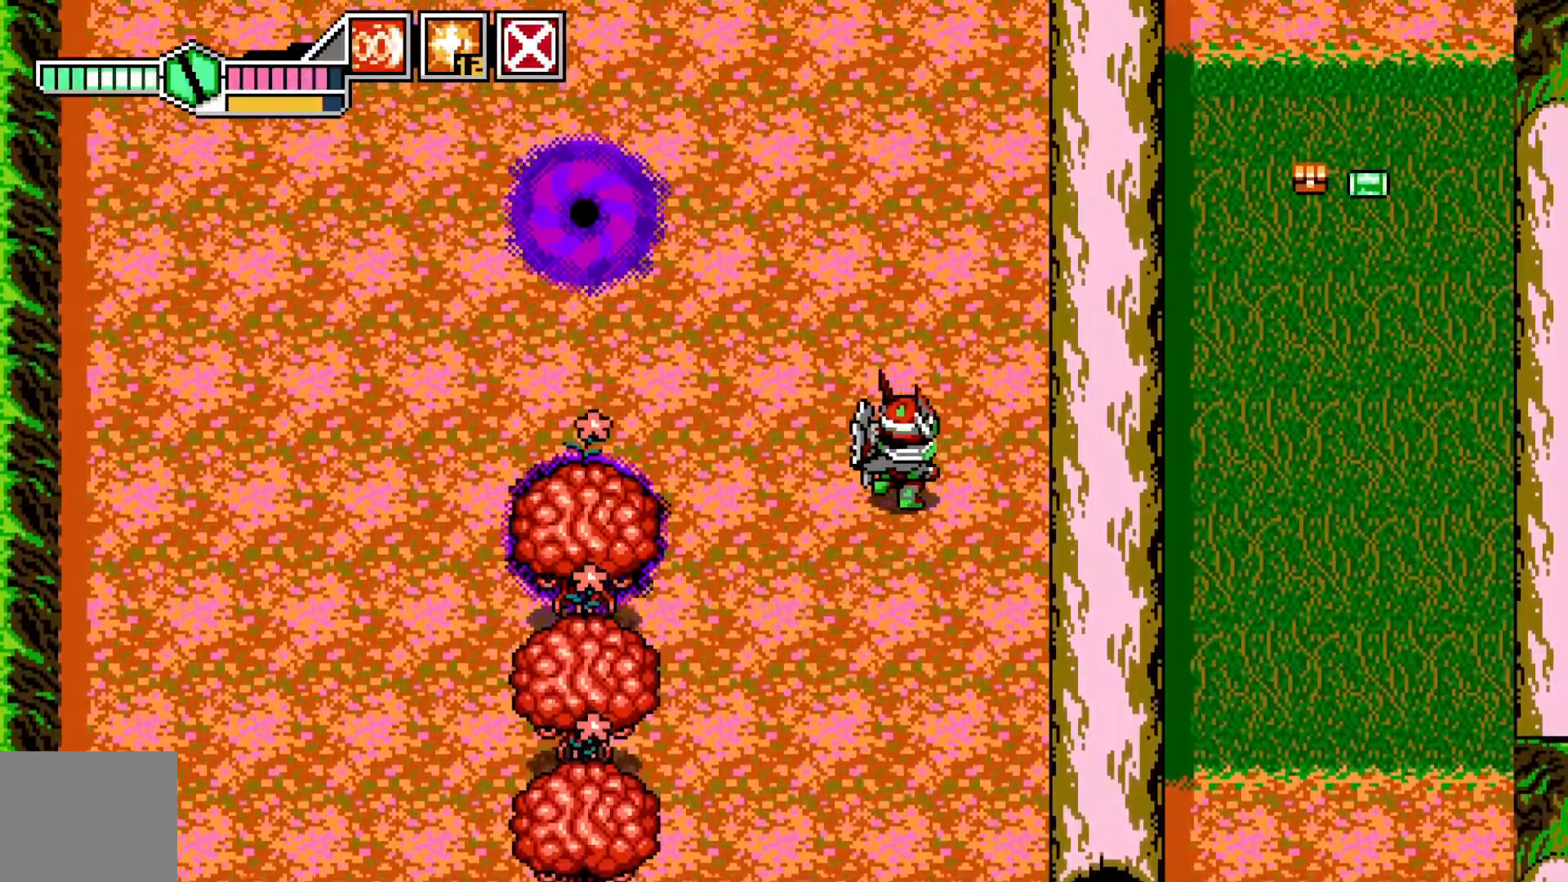
{"dt_ms": 500, "buttons": [], "left_stick": "up", "events": [[117, "left_stick", "up"], [317, "A", "down"], [500, "A", "up"]]}
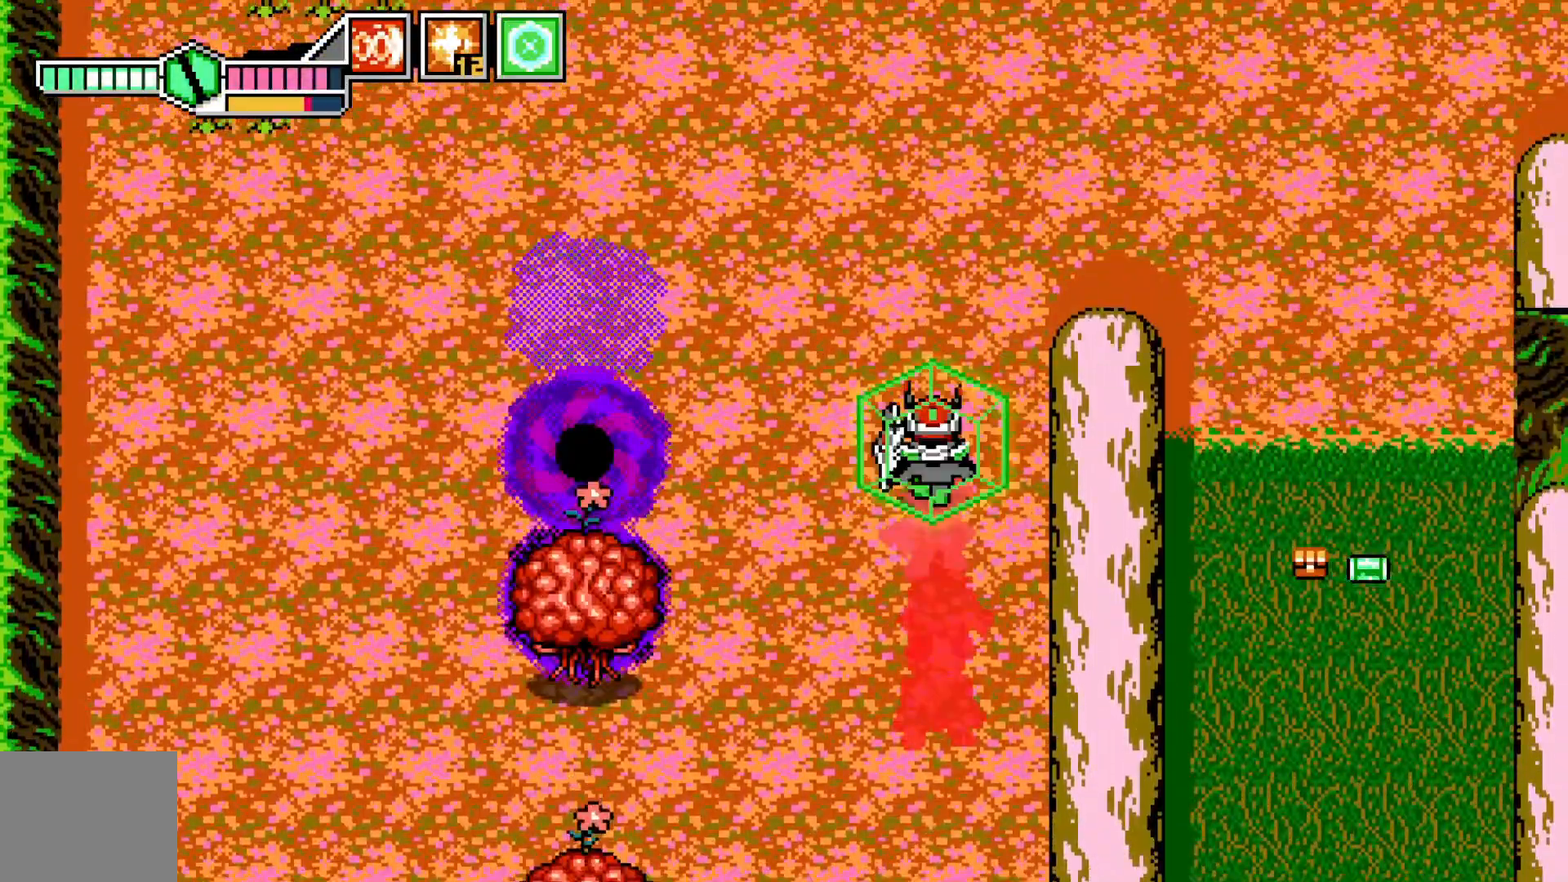
{"dt_ms": 500, "buttons": [], "left_stick": "up-right", "events": [[300, "left_stick", "up-right"]]}
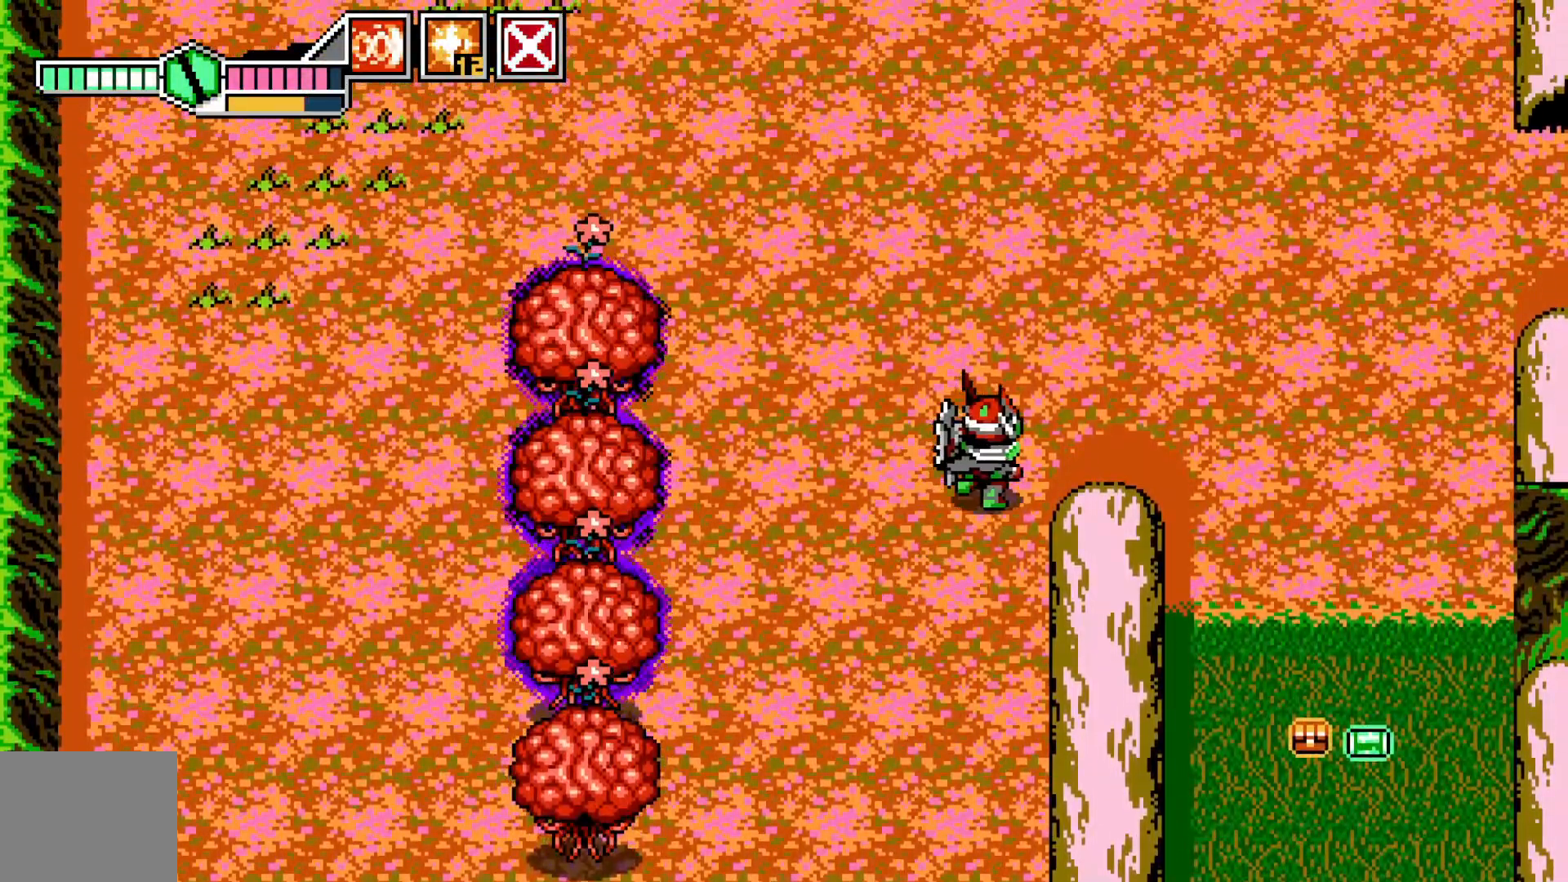
{"dt_ms": 500, "buttons": [], "left_stick": "right", "events": [[250, "left_stick", "right"]]}